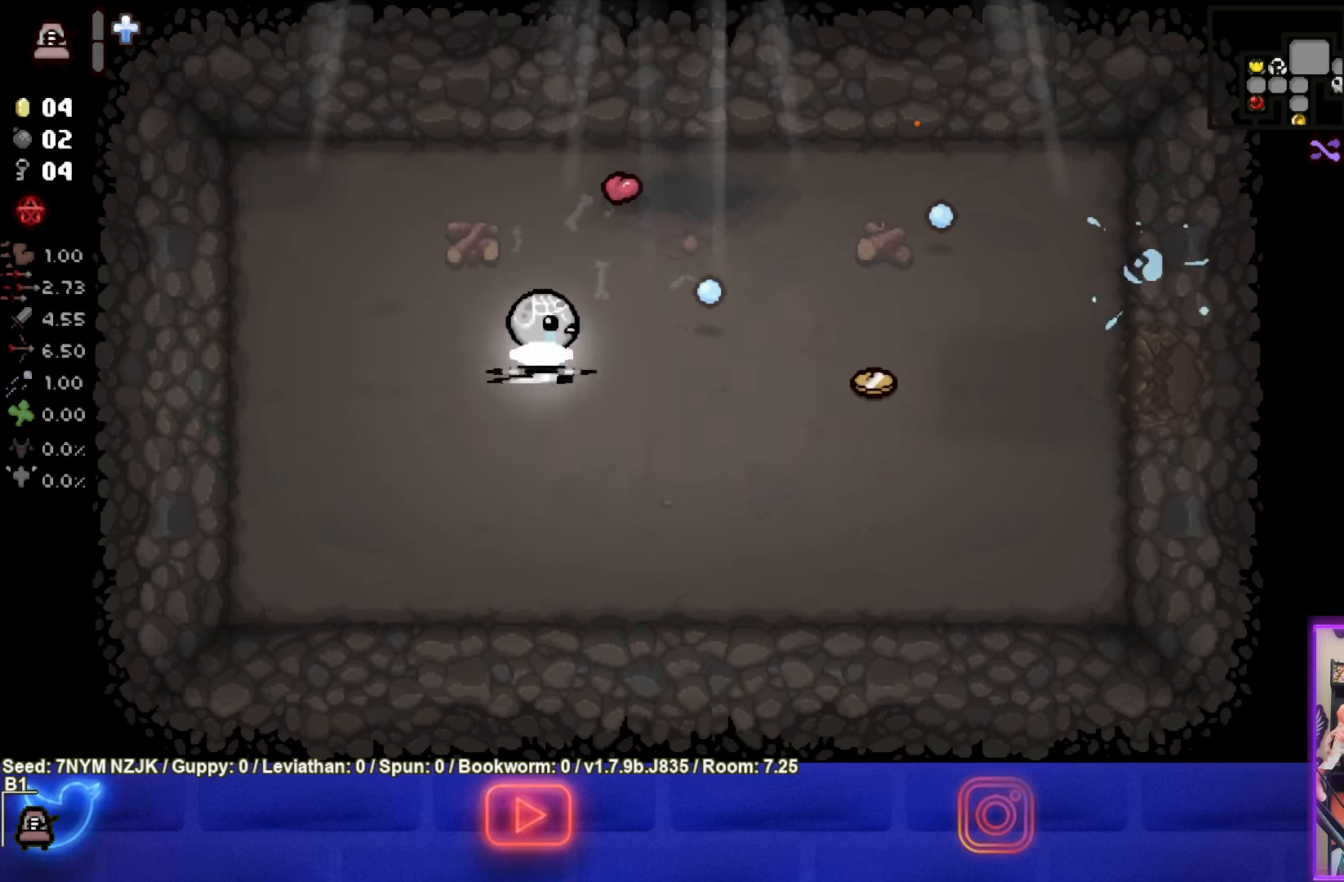
Gameplay with a controller (PlayStation layout); each line is a JSON object with the inputs held at the frame after it. "events" lists button and stick changes between this image and that frame as [ms after this image, input, new state], when the widget could be followed in between. Not read: L1 right_stick.
{"buttons": [], "left_stick": "right", "events": [[66, "left_stick", "right"]]}
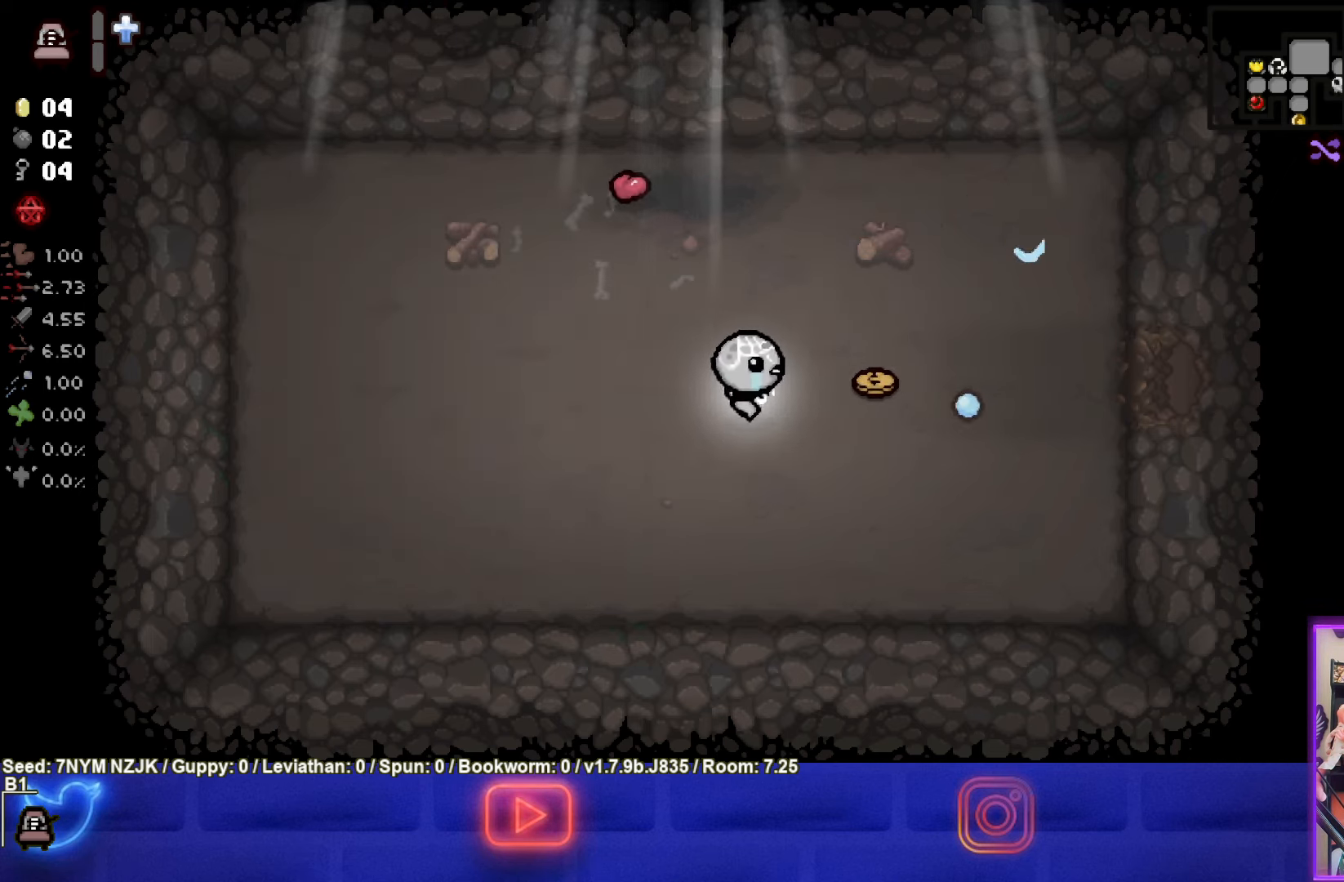
{"buttons": [], "left_stick": "right", "events": []}
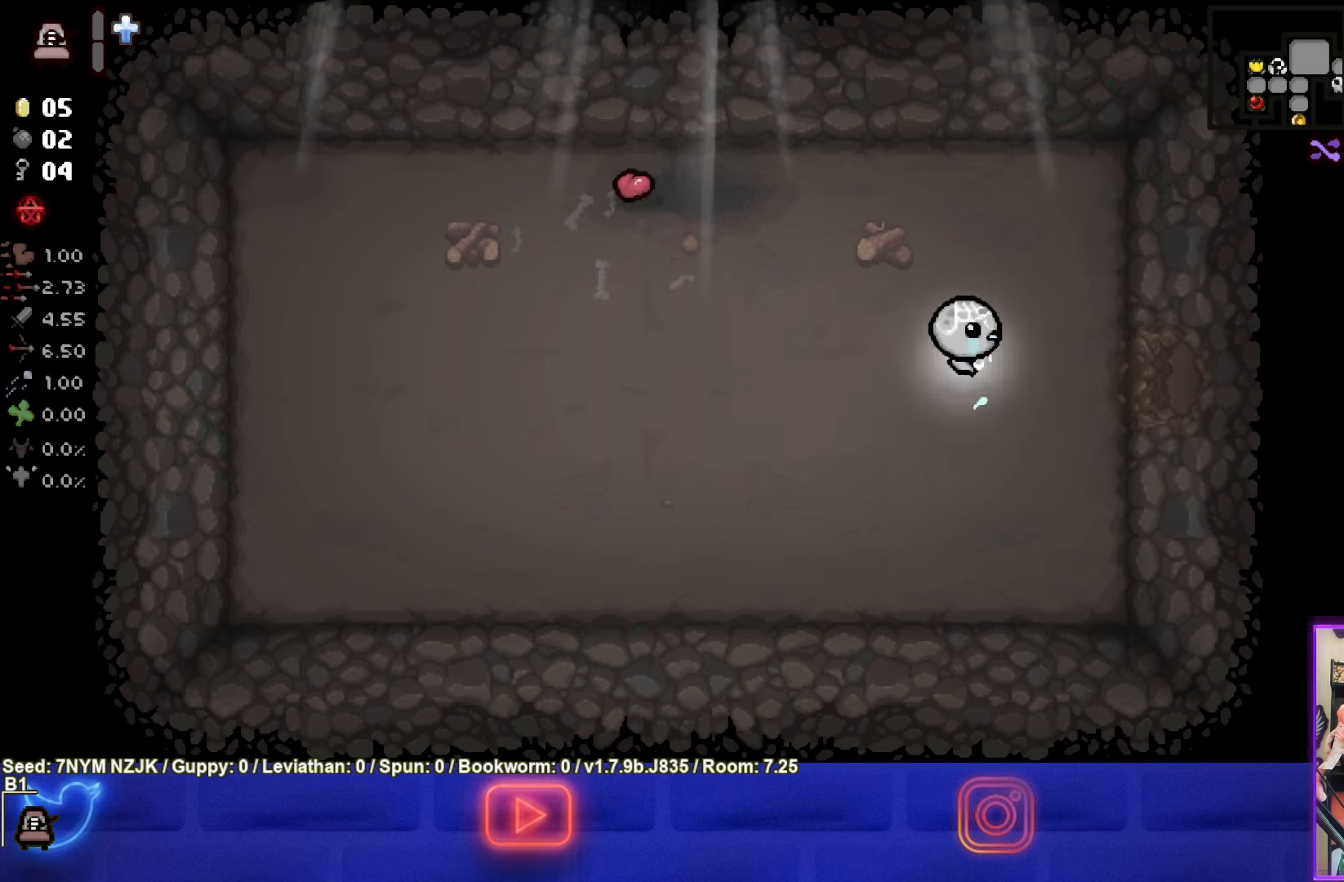
{"buttons": [], "left_stick": "right", "events": []}
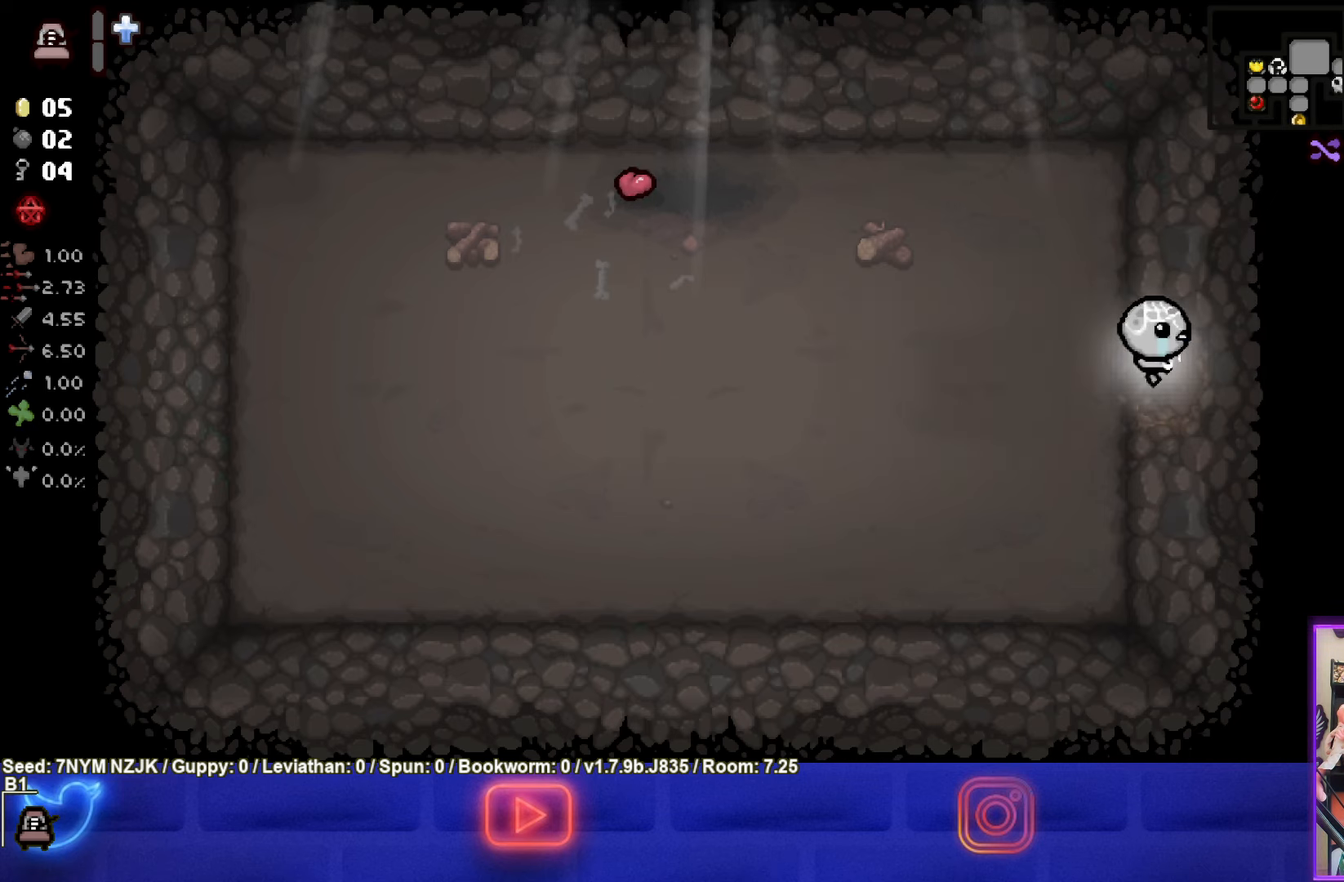
{"buttons": [], "left_stick": "right", "events": []}
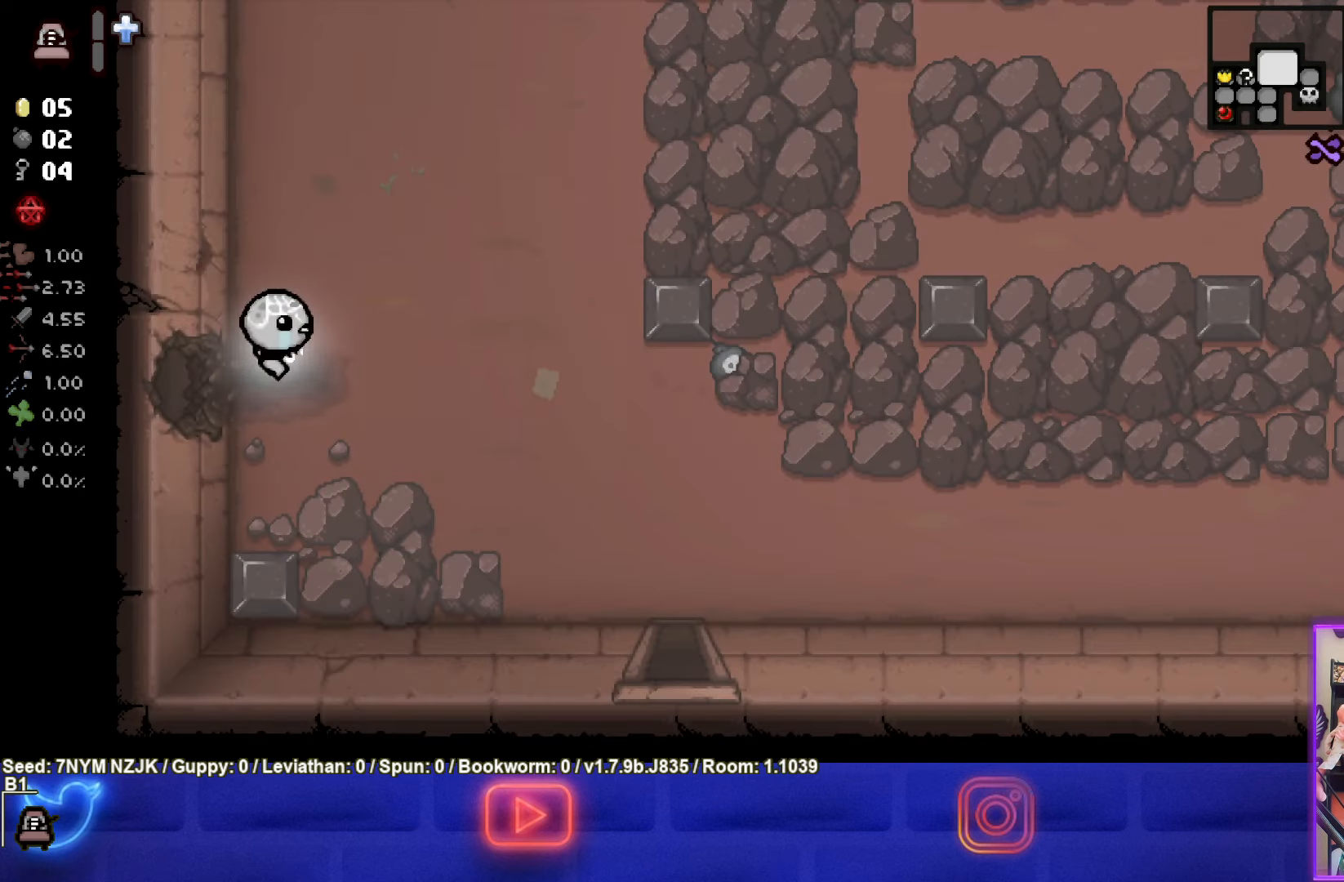
{"buttons": ["CIRCLE"], "left_stick": "down-right", "events": [[300, "left_stick", "down-right"], [317, "CIRCLE", "down"], [417, "CIRCLE", "up"], [483, "CIRCLE", "down"]]}
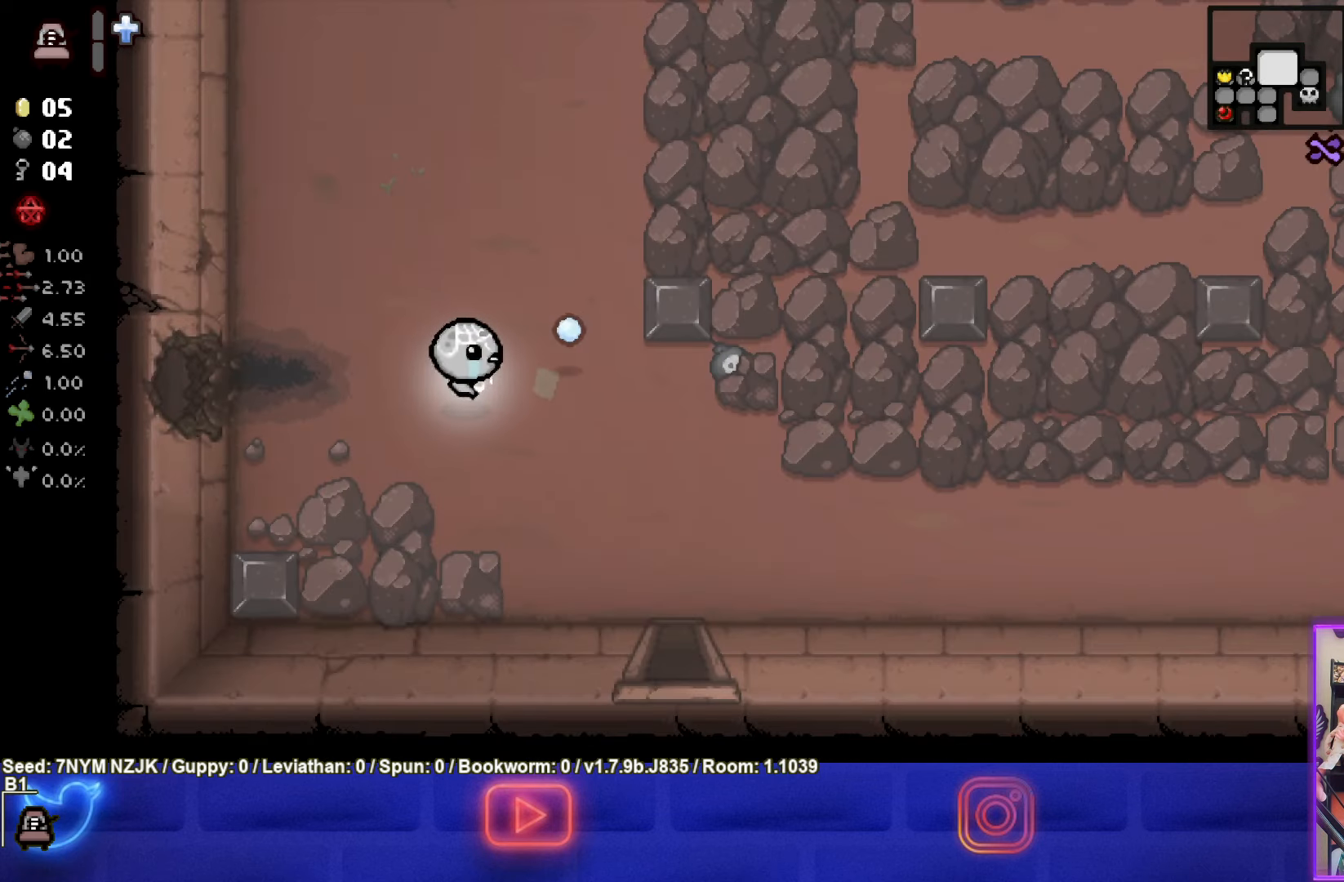
{"buttons": [], "left_stick": "down-right", "events": [[67, "CIRCLE", "up"], [167, "CIRCLE", "down"], [267, "CIRCLE", "up"], [350, "CIRCLE", "down"], [433, "CIRCLE", "up"]]}
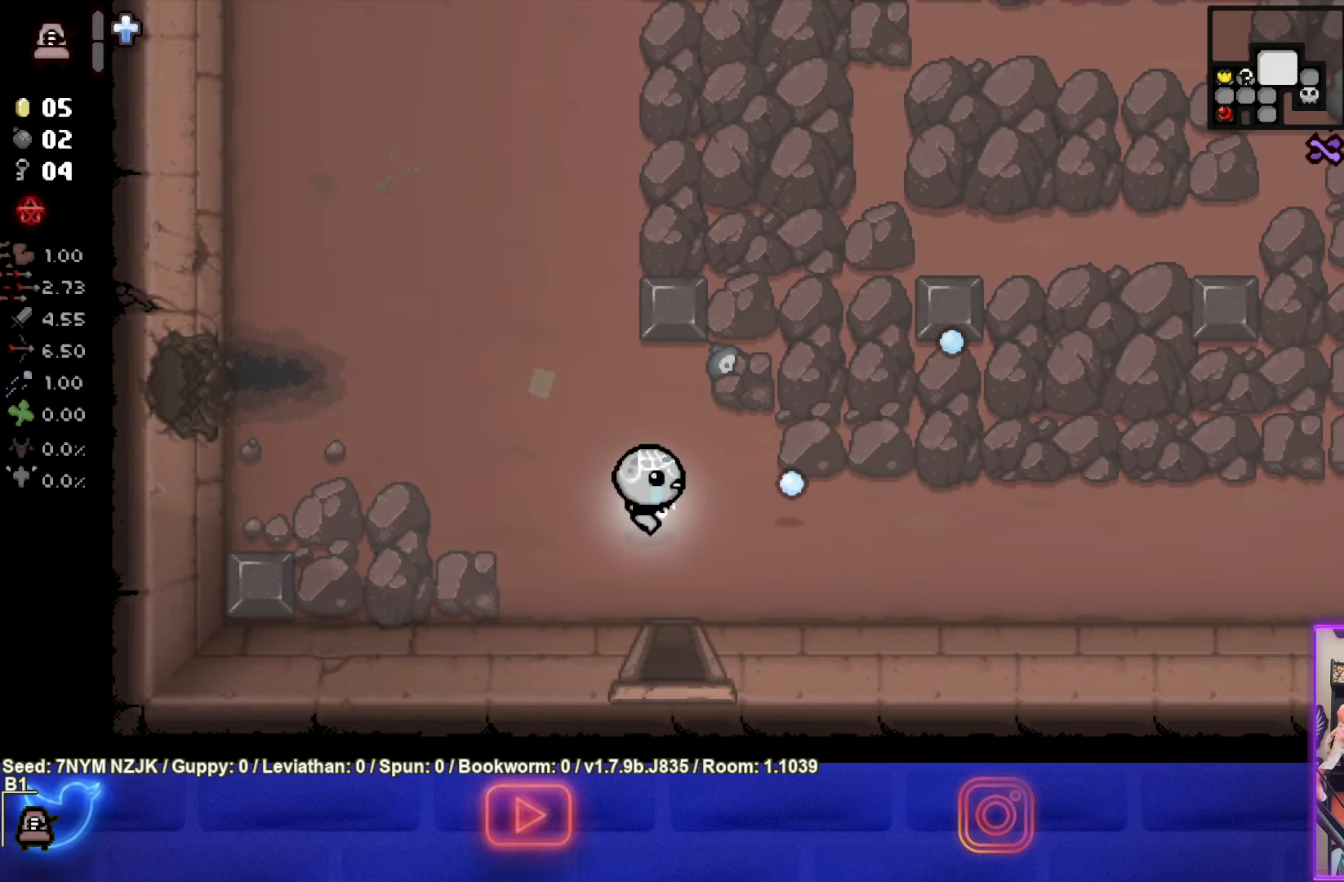
{"buttons": [], "left_stick": "right", "events": [[83, "CIRCLE", "down"], [150, "left_stick", "right"], [200, "CIRCLE", "up"]]}
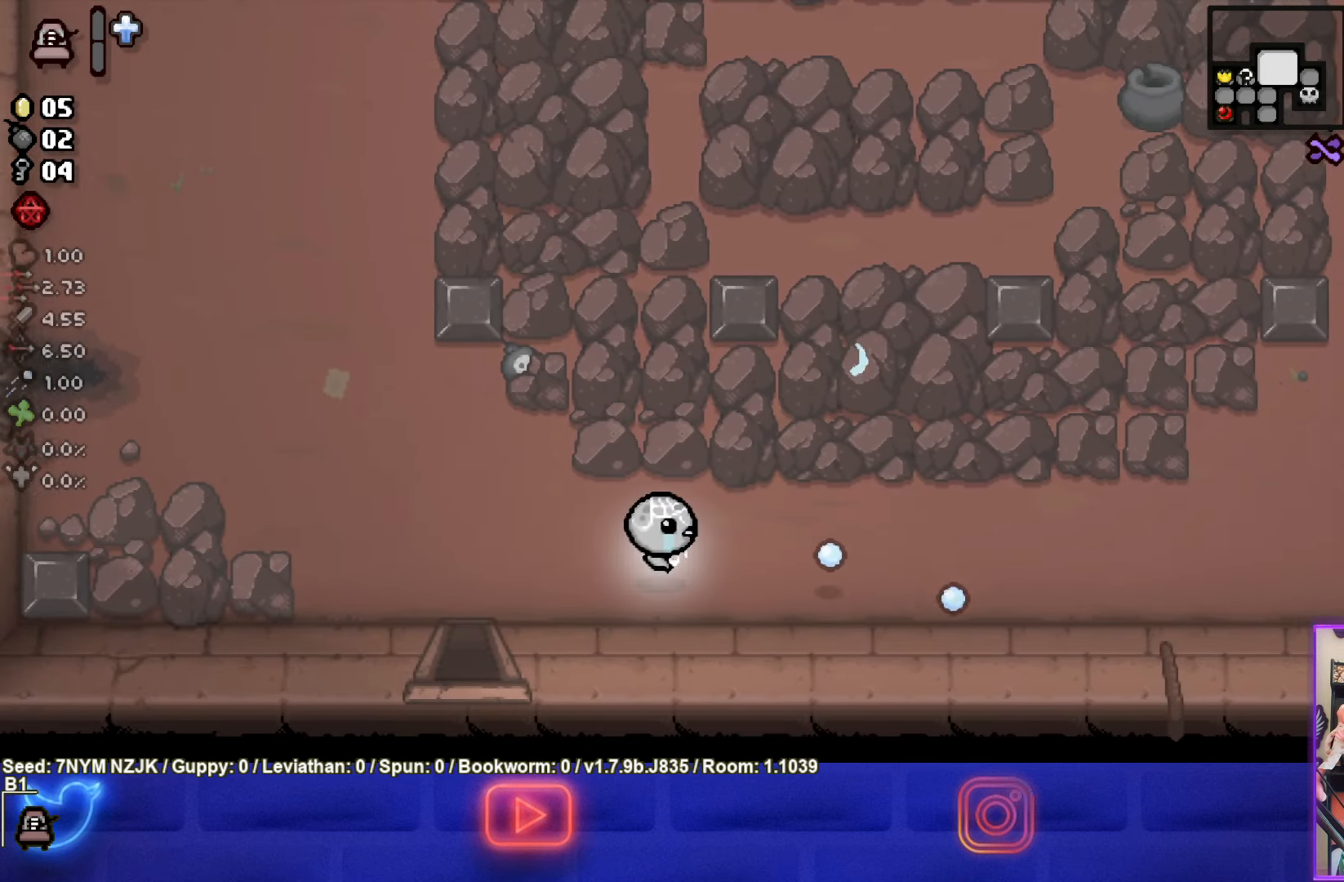
{"buttons": ["CIRCLE"], "left_stick": "right", "events": [[233, "CIRCLE", "down"], [333, "CIRCLE", "up"], [433, "CIRCLE", "down"]]}
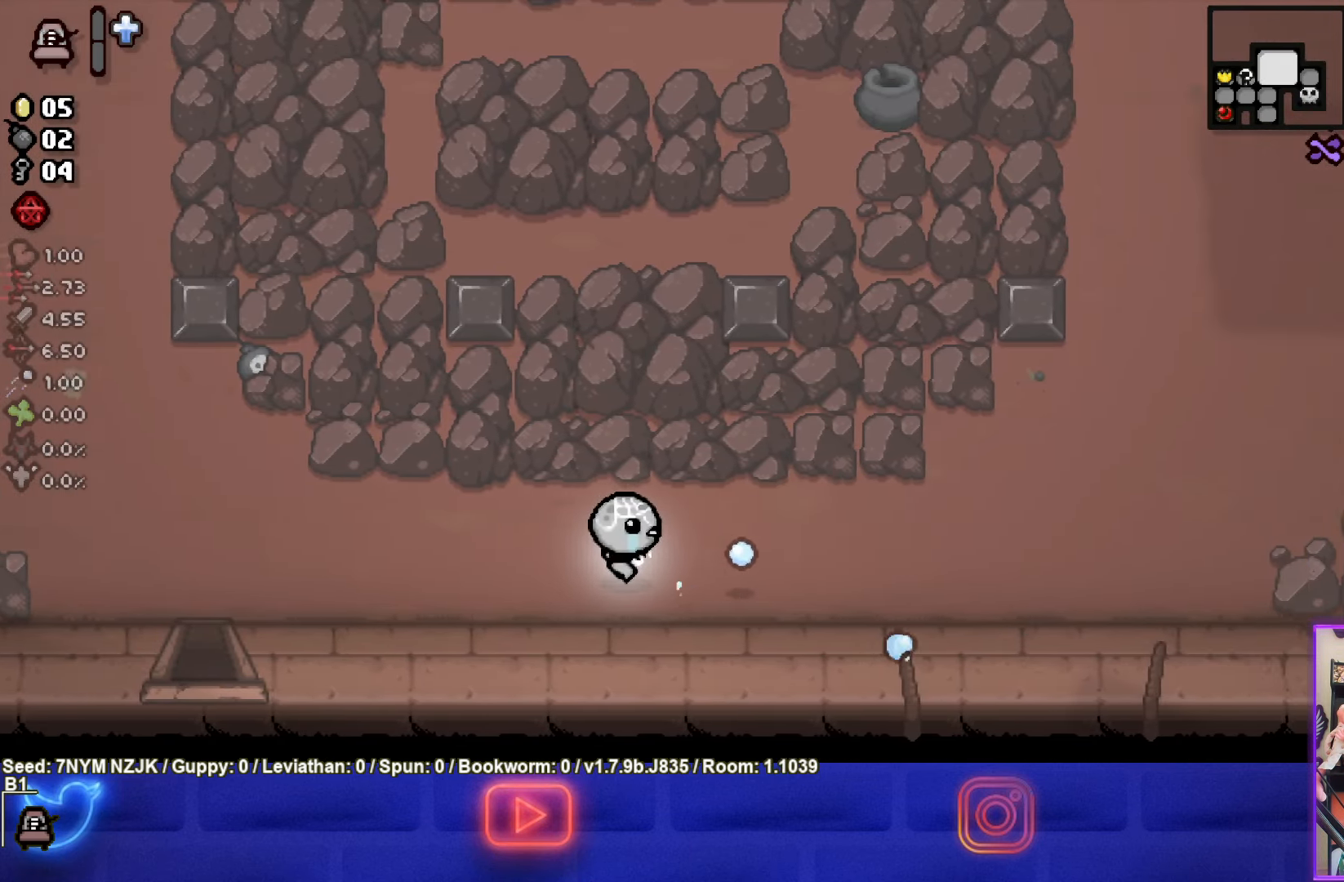
{"buttons": [], "left_stick": "right", "events": [[33, "CIRCLE", "up"]]}
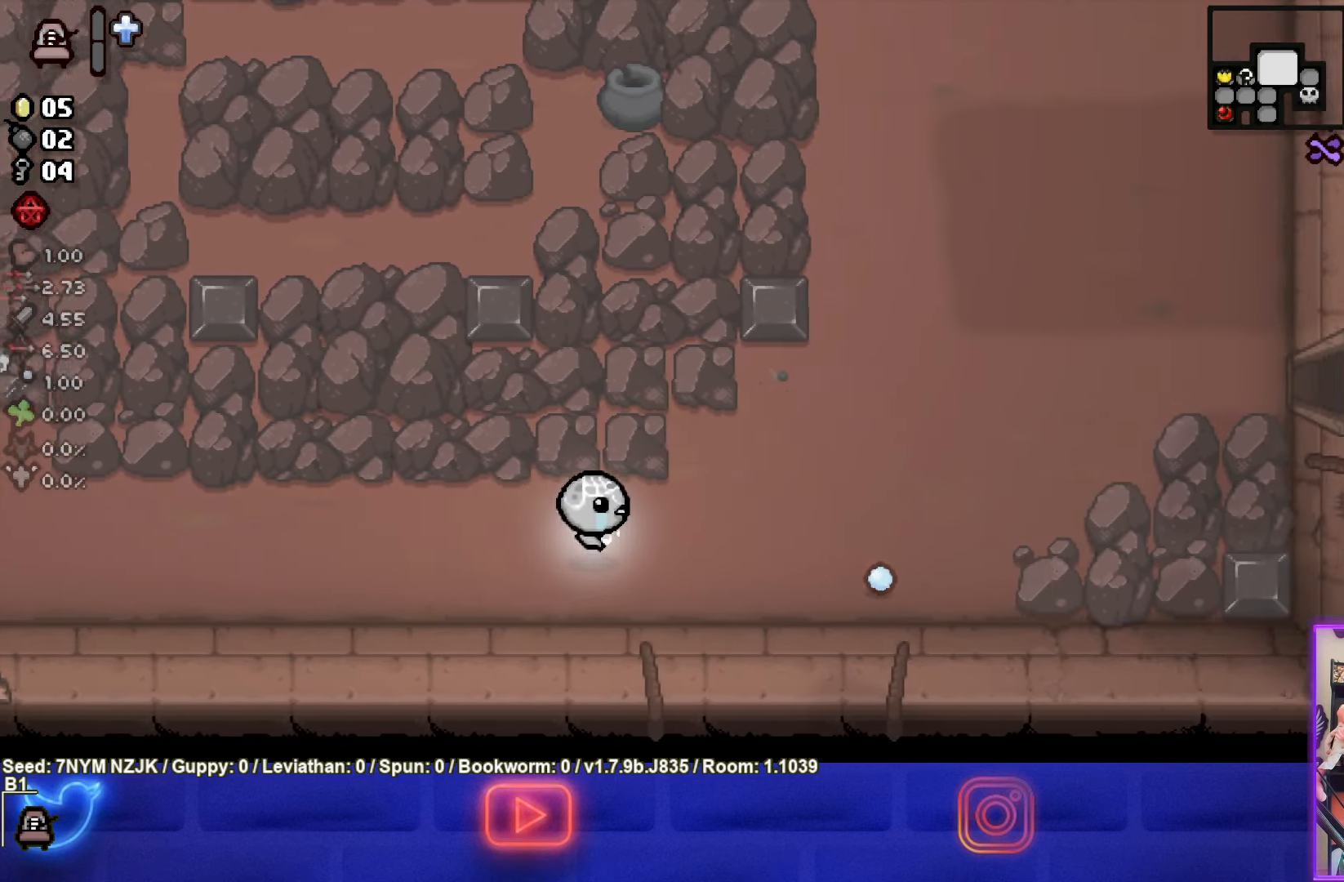
{"buttons": [], "left_stick": "right", "events": []}
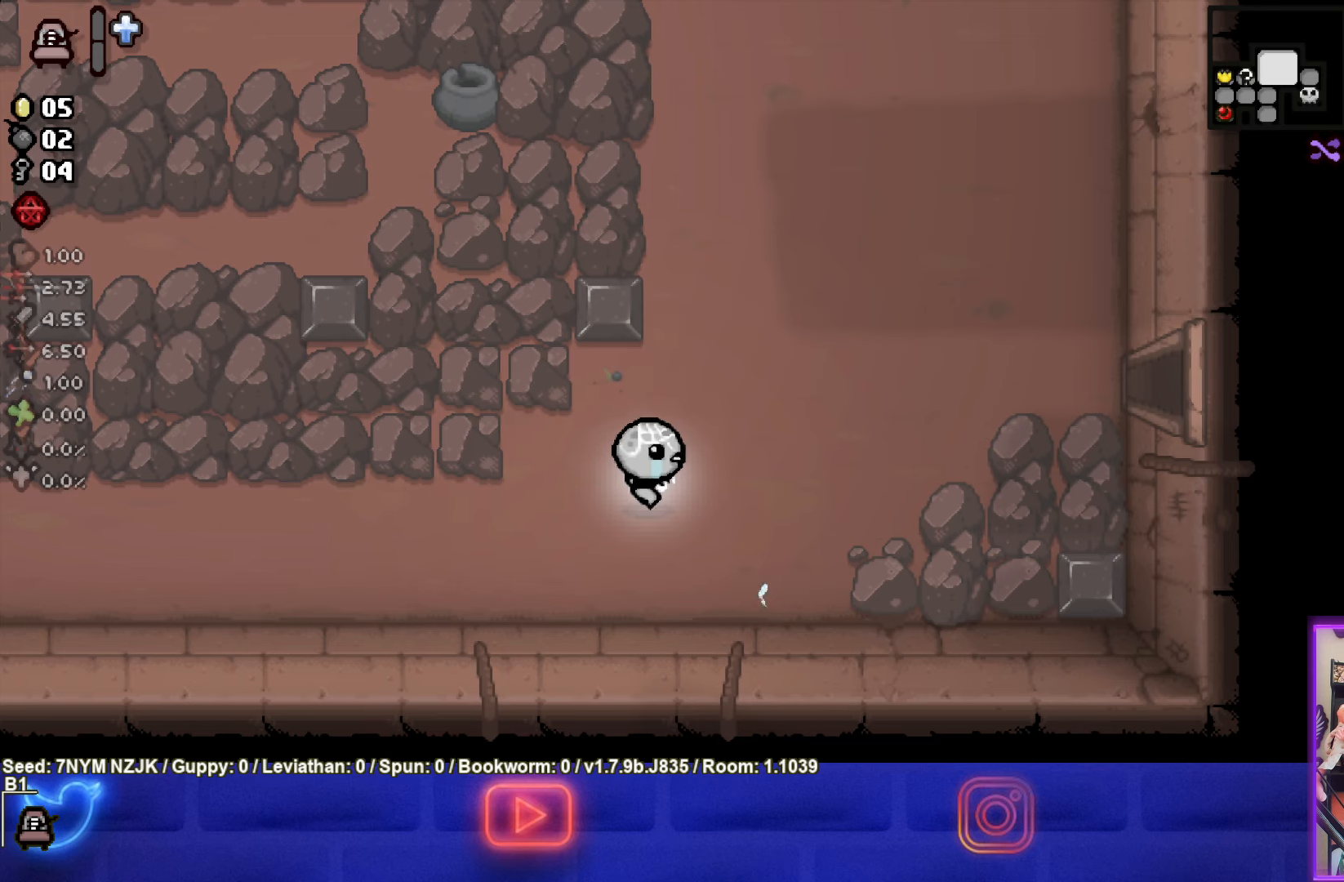
{"buttons": [], "left_stick": "right", "events": []}
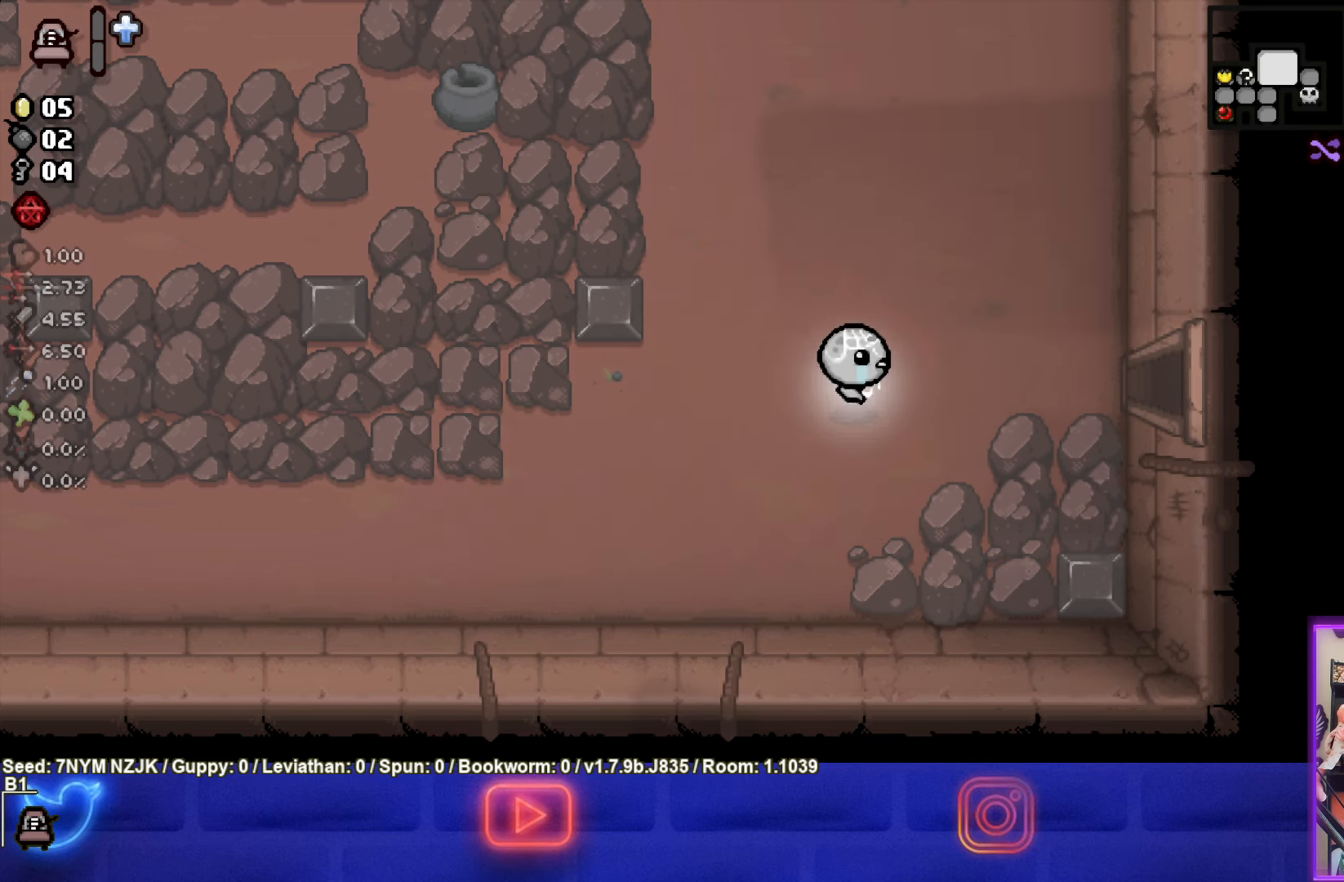
{"buttons": [], "left_stick": "right", "events": []}
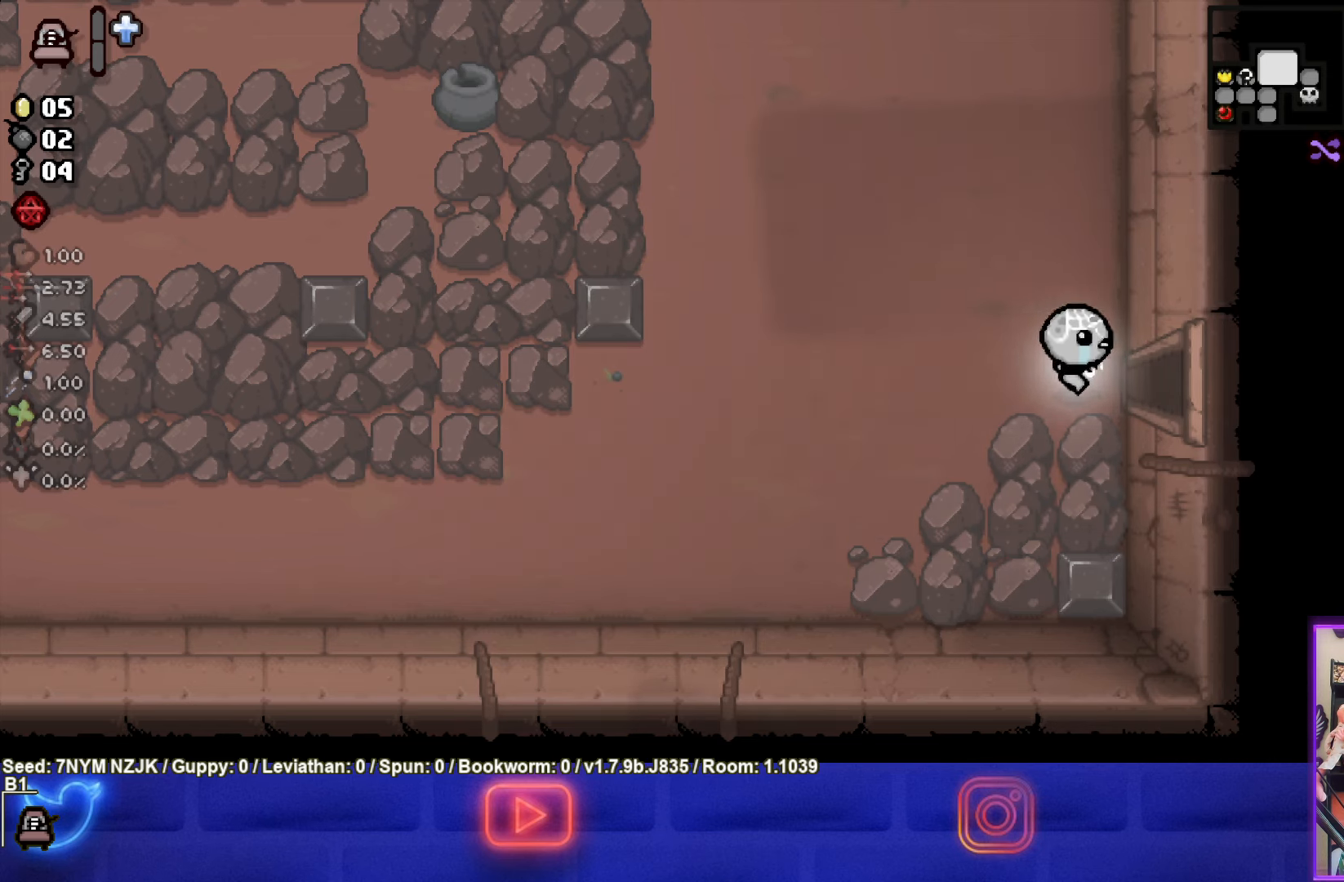
{"buttons": [], "left_stick": "right", "events": [[267, "left_stick", "center"], [500, "left_stick", "right"]]}
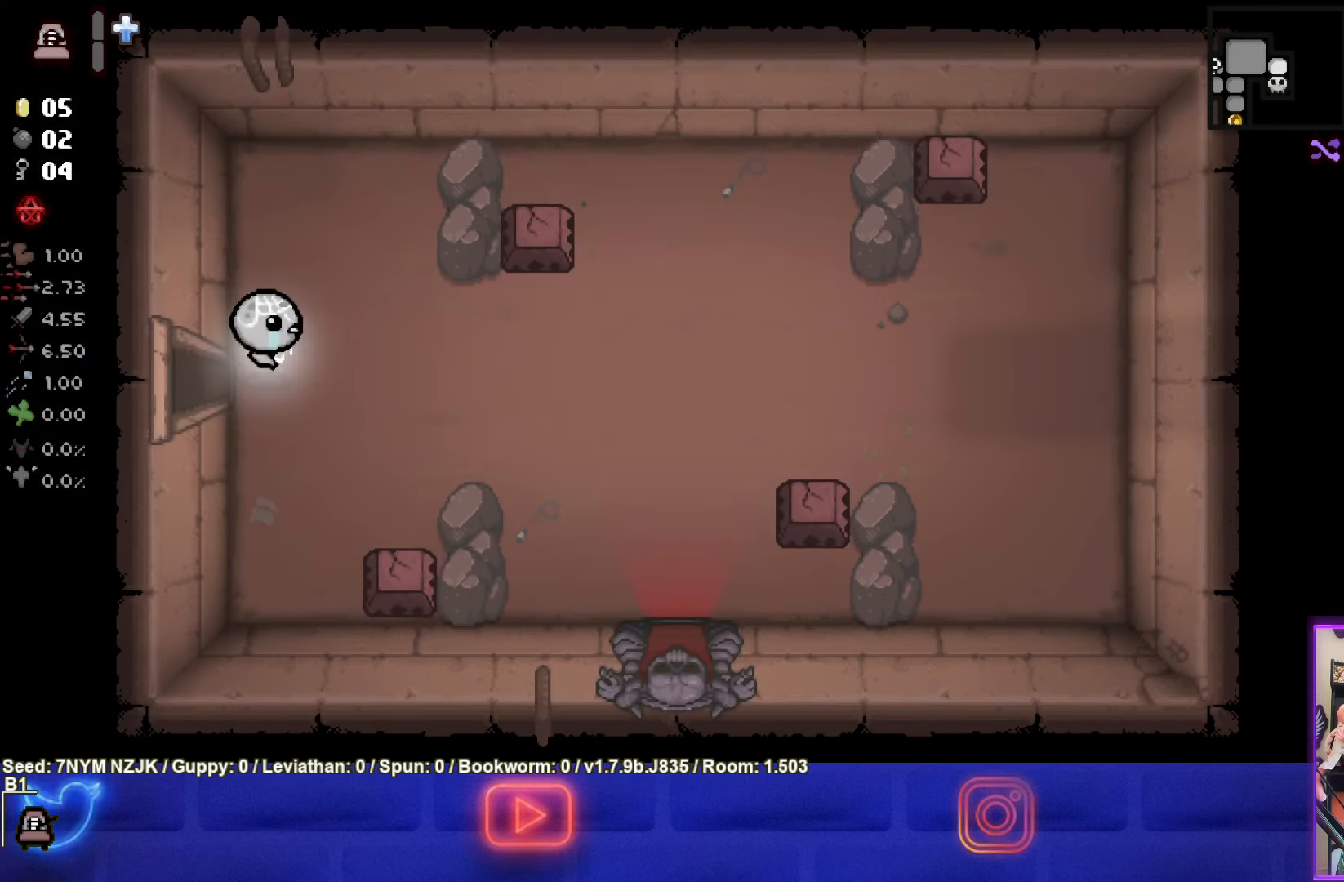
{"buttons": [], "left_stick": "down-right", "events": [[200, "left_stick", "down-right"]]}
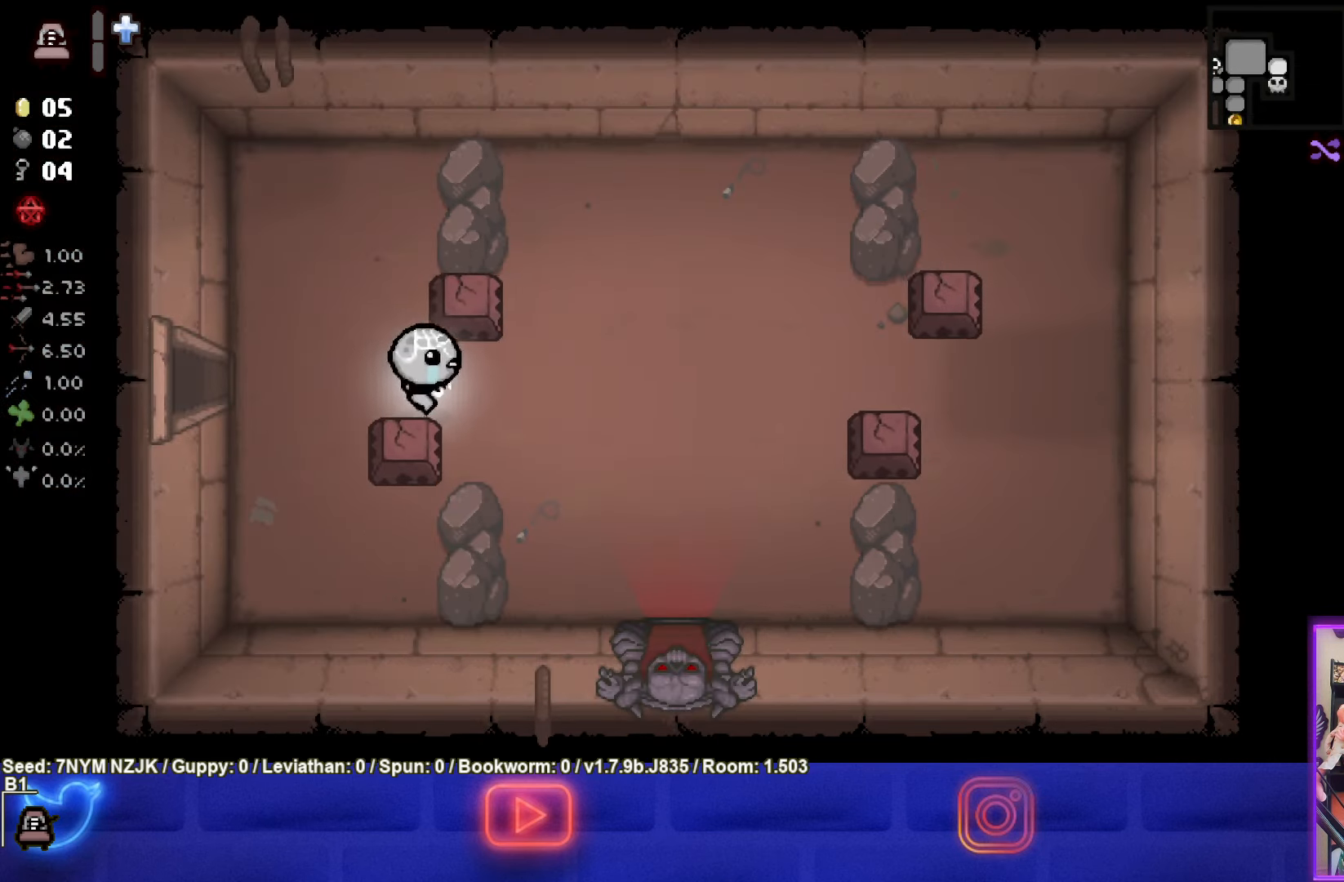
{"buttons": [], "left_stick": "down-left", "events": [[34, "left_stick", "up-right"], [400, "left_stick", "down-left"]]}
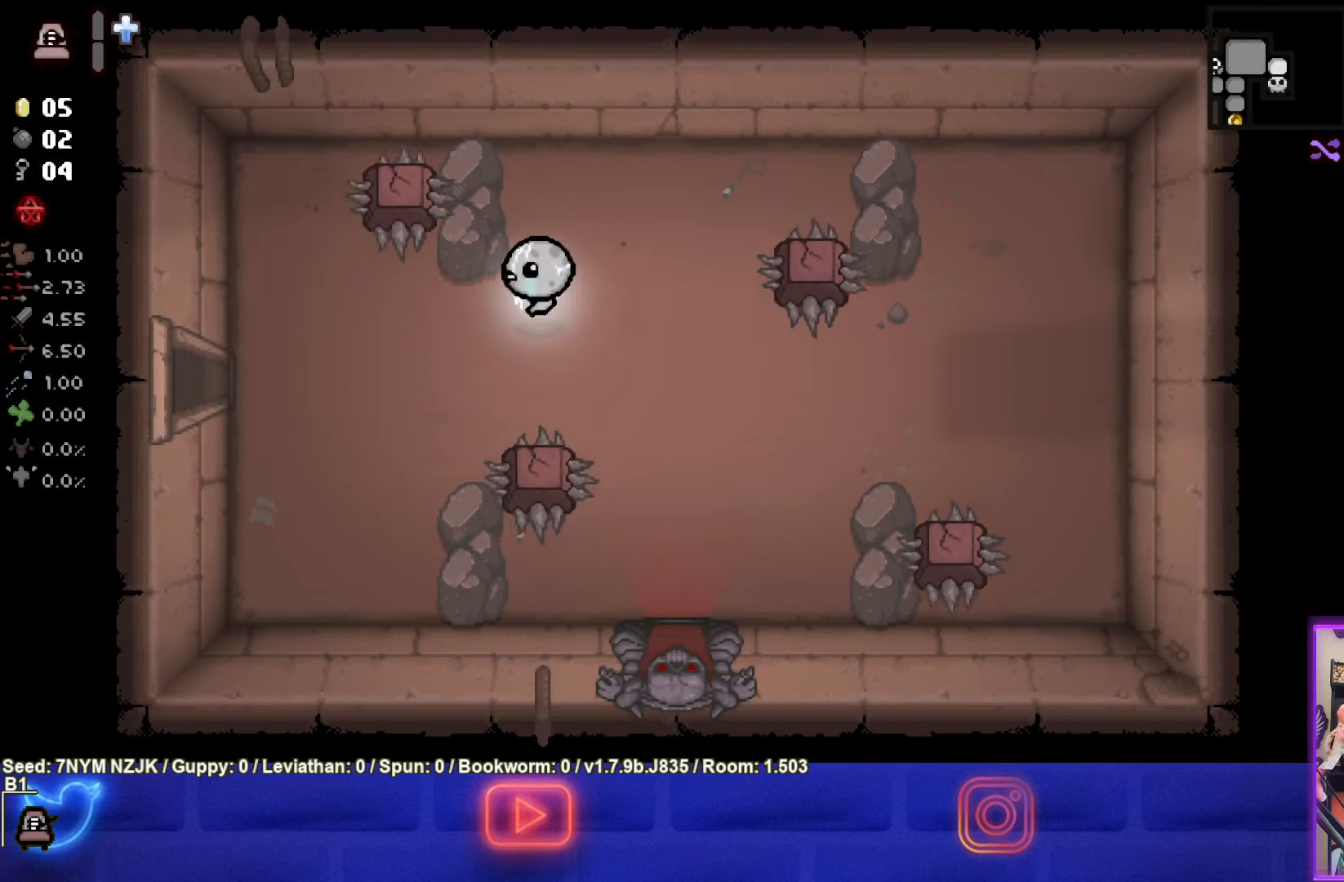
{"buttons": [], "left_stick": "left", "events": [[250, "left_stick", "right"], [317, "left_stick", "down-right"], [500, "left_stick", "left"]]}
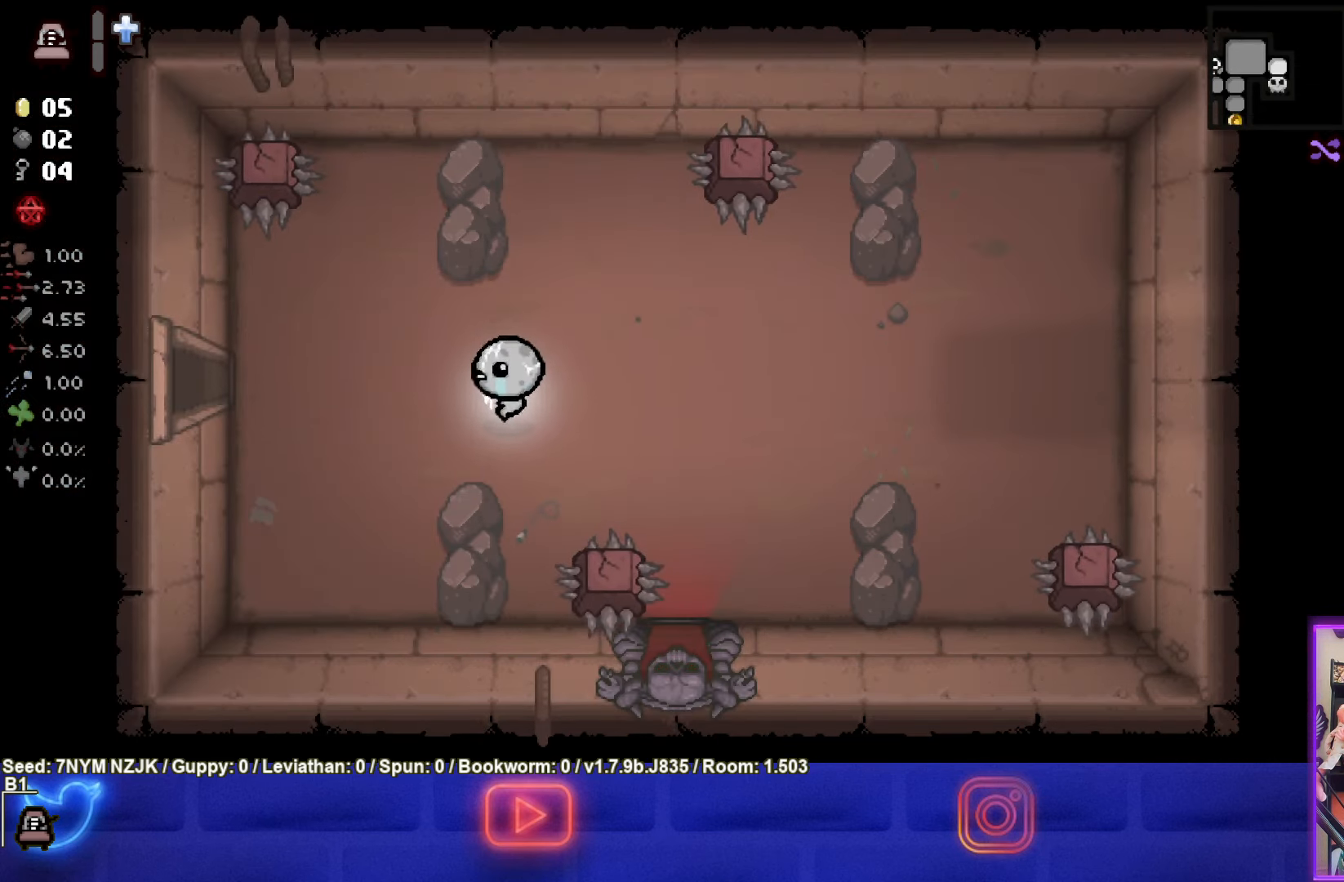
{"buttons": [], "left_stick": "center", "events": [[67, "left_stick", "down"], [417, "left_stick", "center"]]}
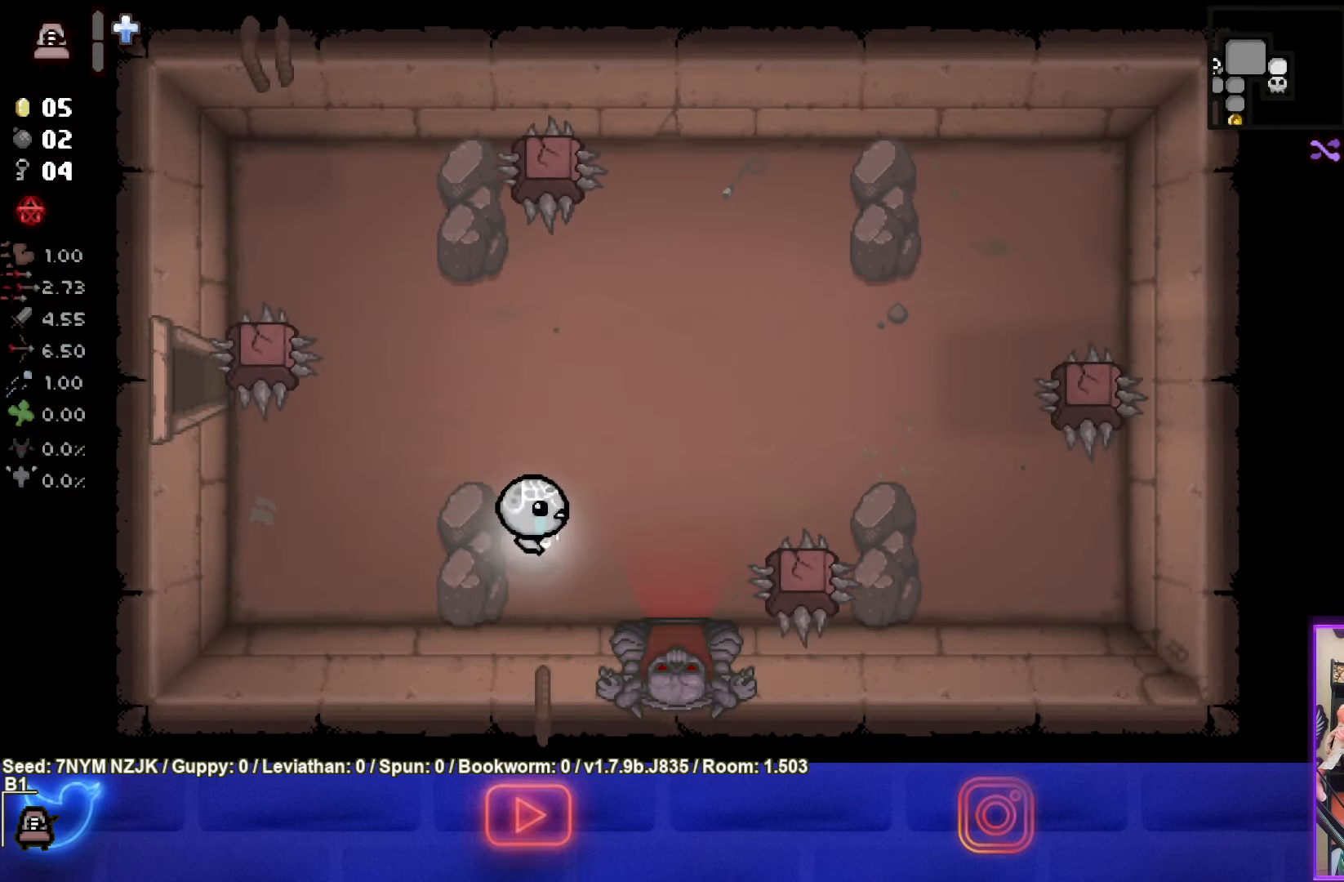
{"buttons": [], "left_stick": "down", "events": [[34, "left_stick", "down-right"], [400, "left_stick", "down"]]}
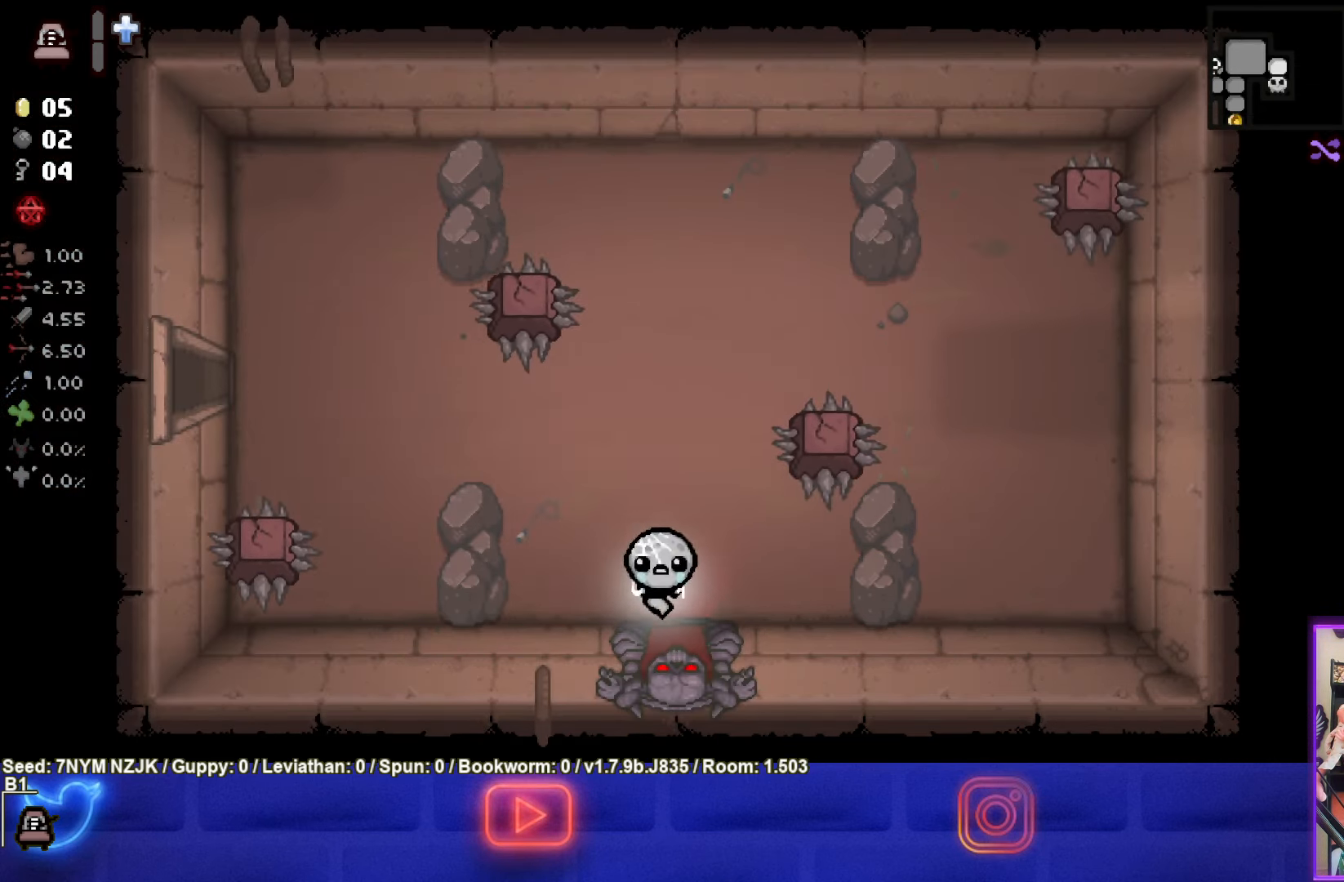
{"buttons": ["CROSS"], "left_stick": "center", "events": [[150, "left_stick", "center"], [500, "CROSS", "down"]]}
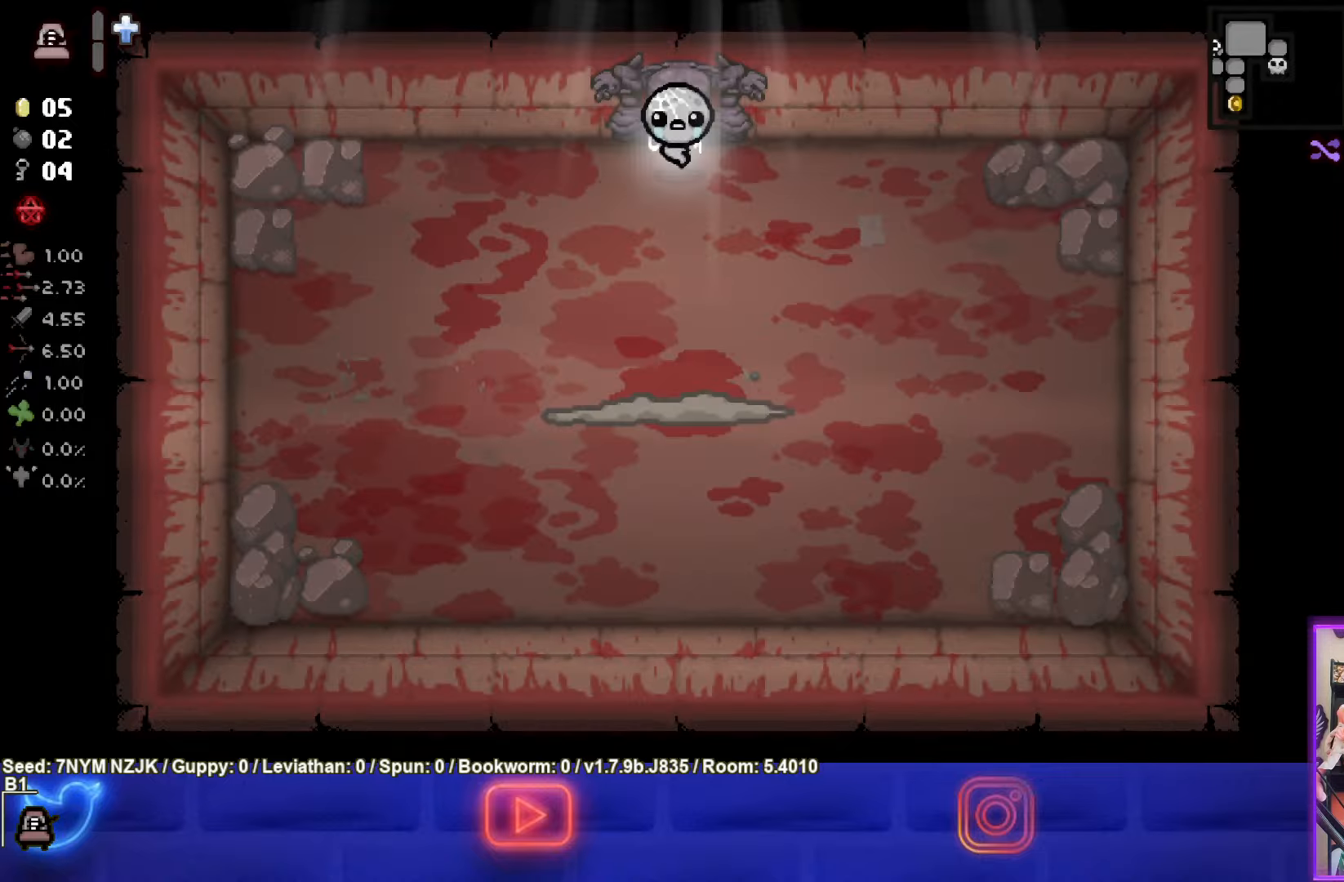
{"buttons": ["CROSS"], "left_stick": "center", "events": []}
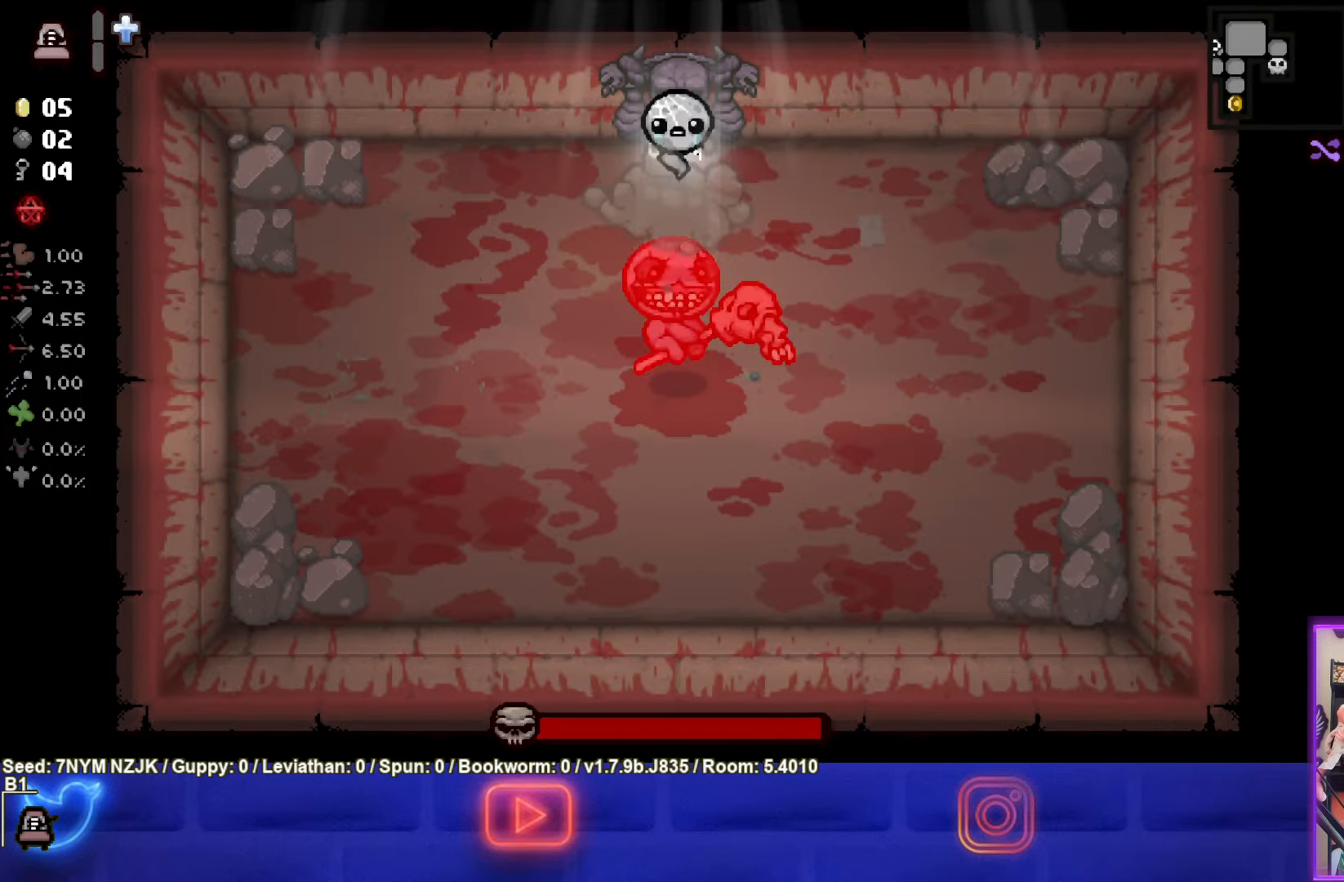
{"buttons": ["CROSS"], "left_stick": "up", "events": [[433, "left_stick", "up"]]}
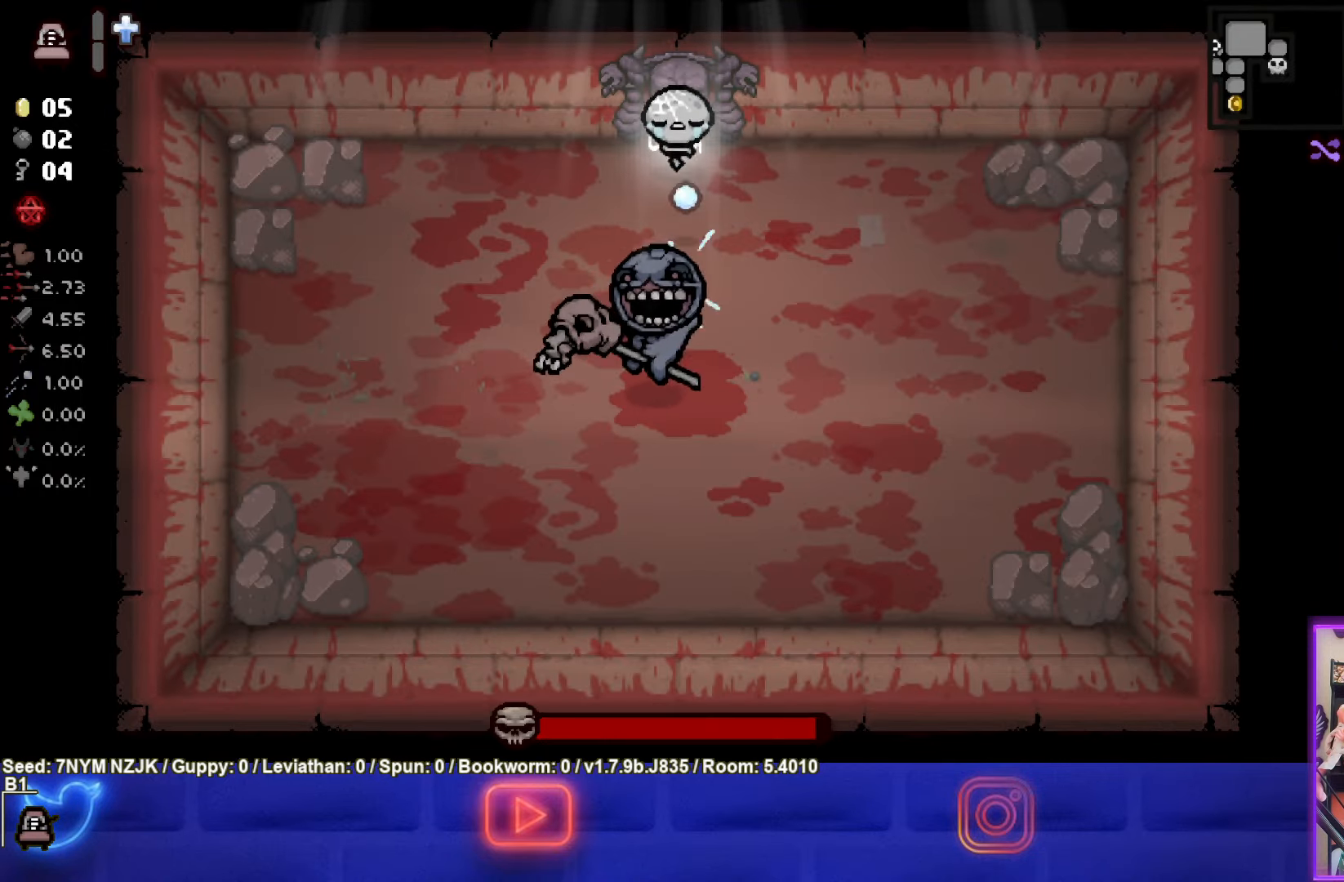
{"buttons": [], "left_stick": "down-right", "events": [[16, "left_stick", "right"], [133, "CROSS", "up"], [200, "left_stick", "down-right"]]}
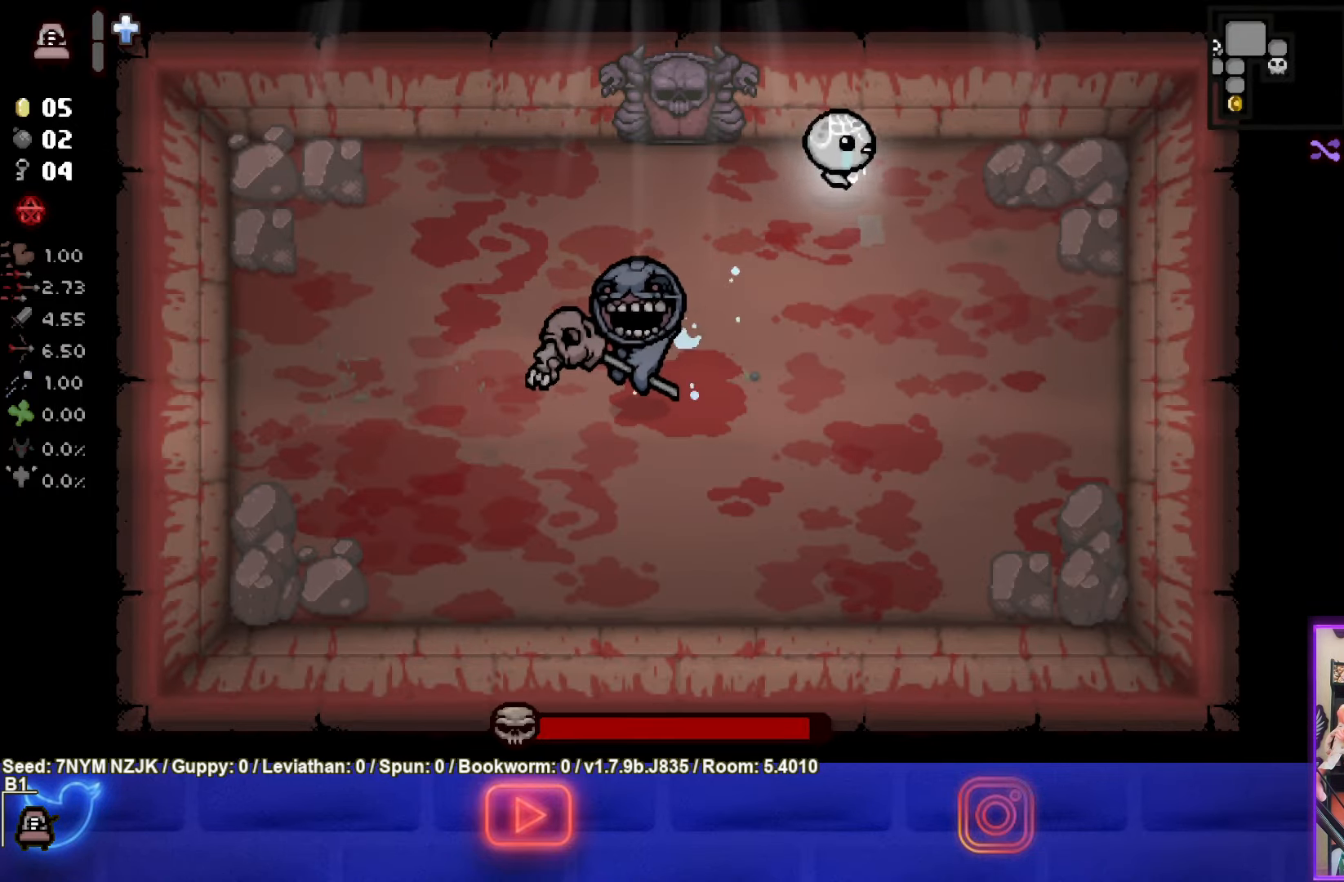
{"buttons": ["SQUARE"], "left_stick": "down-right", "events": [[266, "SQUARE", "down"]]}
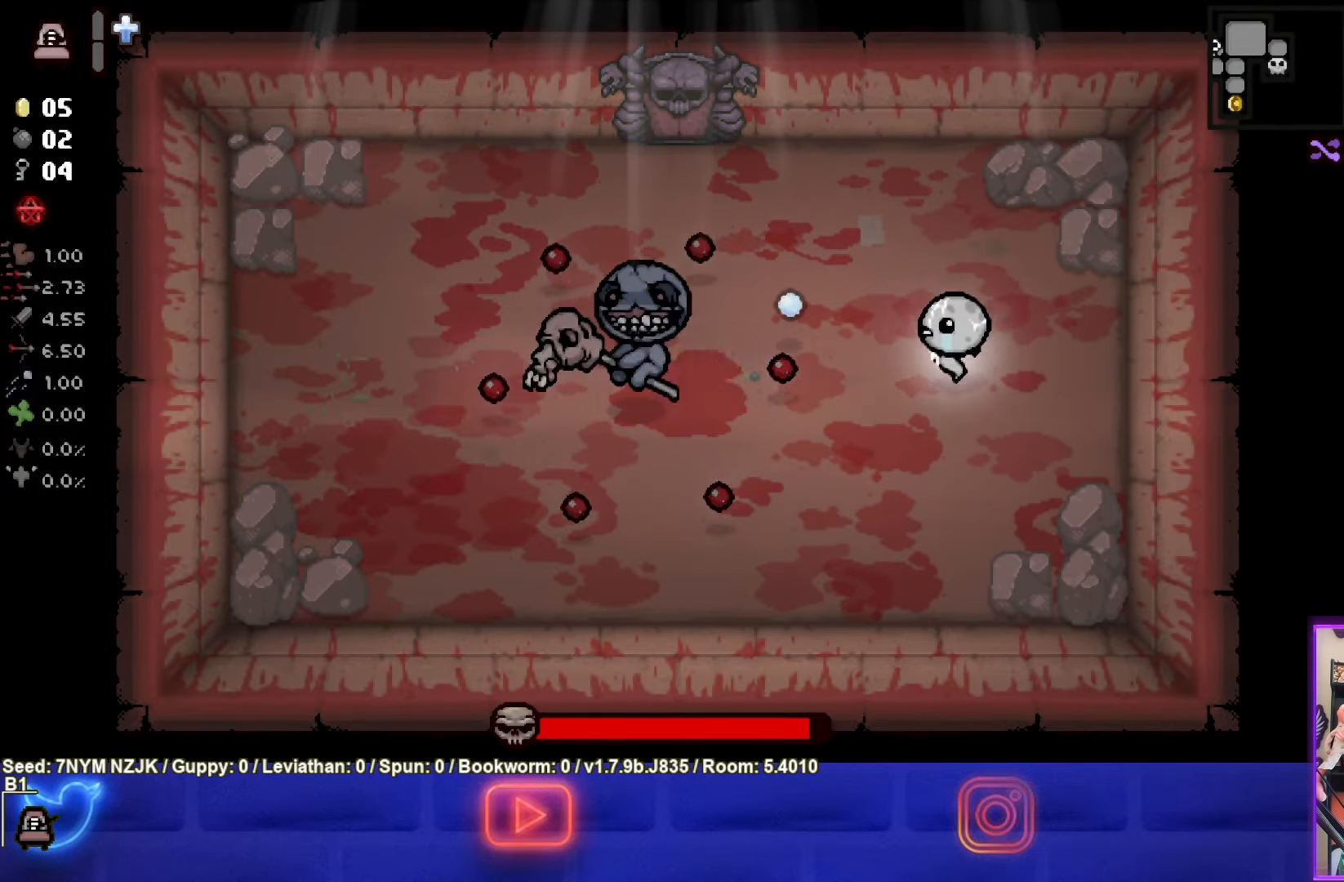
{"buttons": [], "left_stick": "center", "events": [[300, "SQUARE", "up"], [300, "left_stick", "down"], [400, "left_stick", "down-left"], [500, "left_stick", "center"]]}
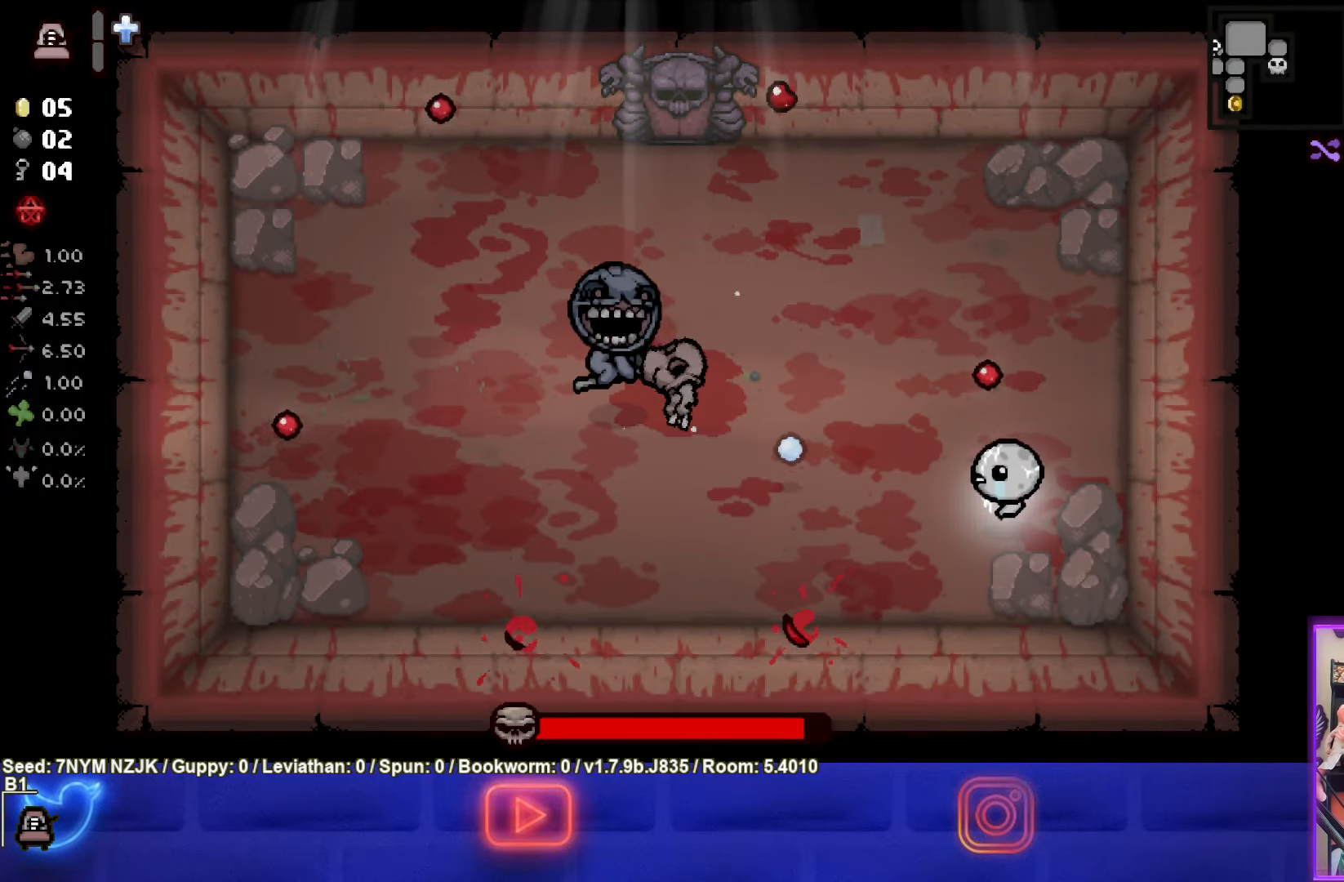
{"buttons": ["TRIANGLE"], "left_stick": "up-left", "events": [[83, "left_stick", "down-left"], [350, "left_stick", "left"], [400, "TRIANGLE", "down"], [466, "left_stick", "up-left"]]}
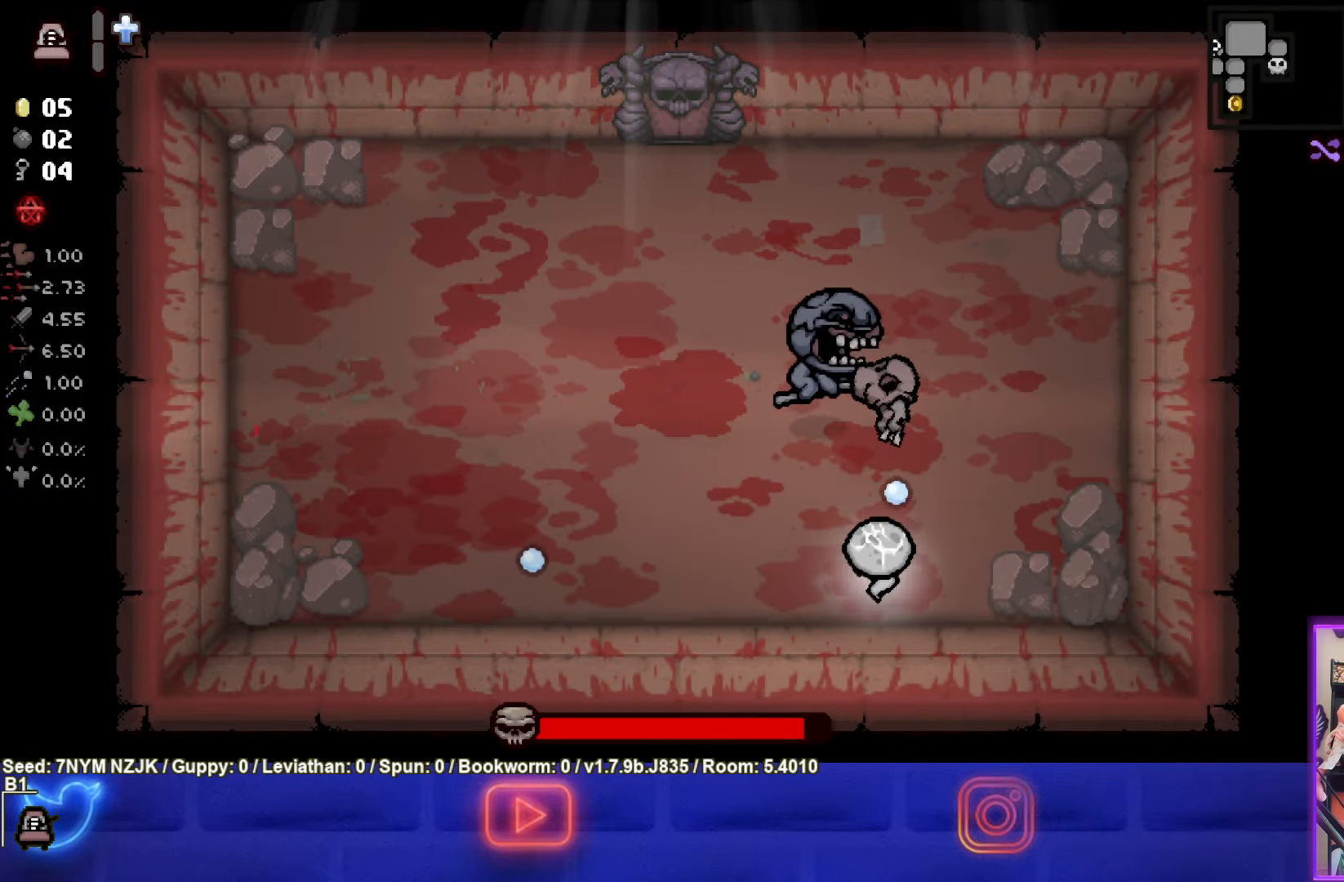
{"buttons": [], "left_stick": "center", "events": [[83, "TRIANGLE", "up"], [166, "left_stick", "up"], [433, "left_stick", "center"]]}
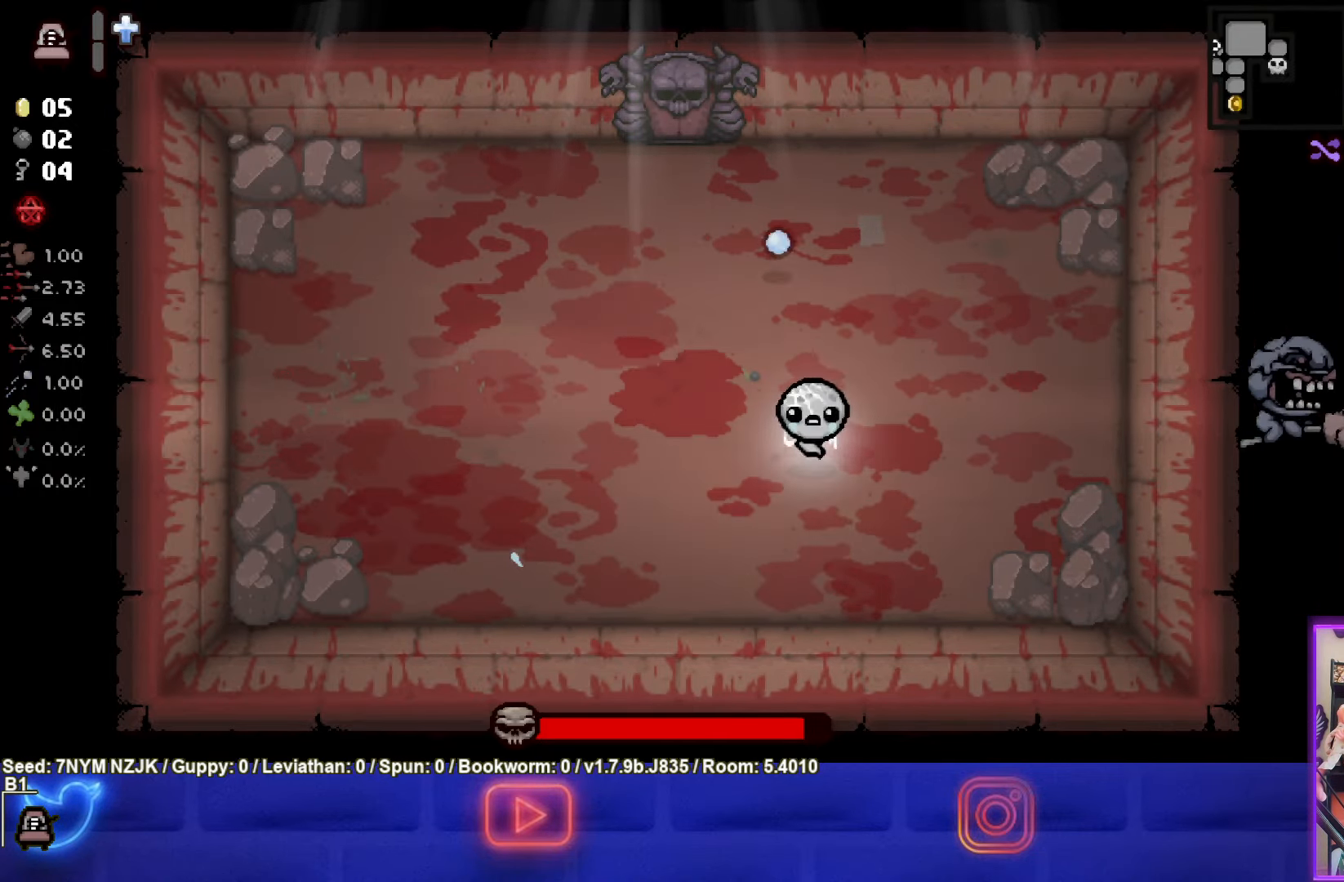
{"buttons": ["SQUARE"], "left_stick": "up-right", "events": [[50, "SQUARE", "down"], [100, "left_stick", "up-right"]]}
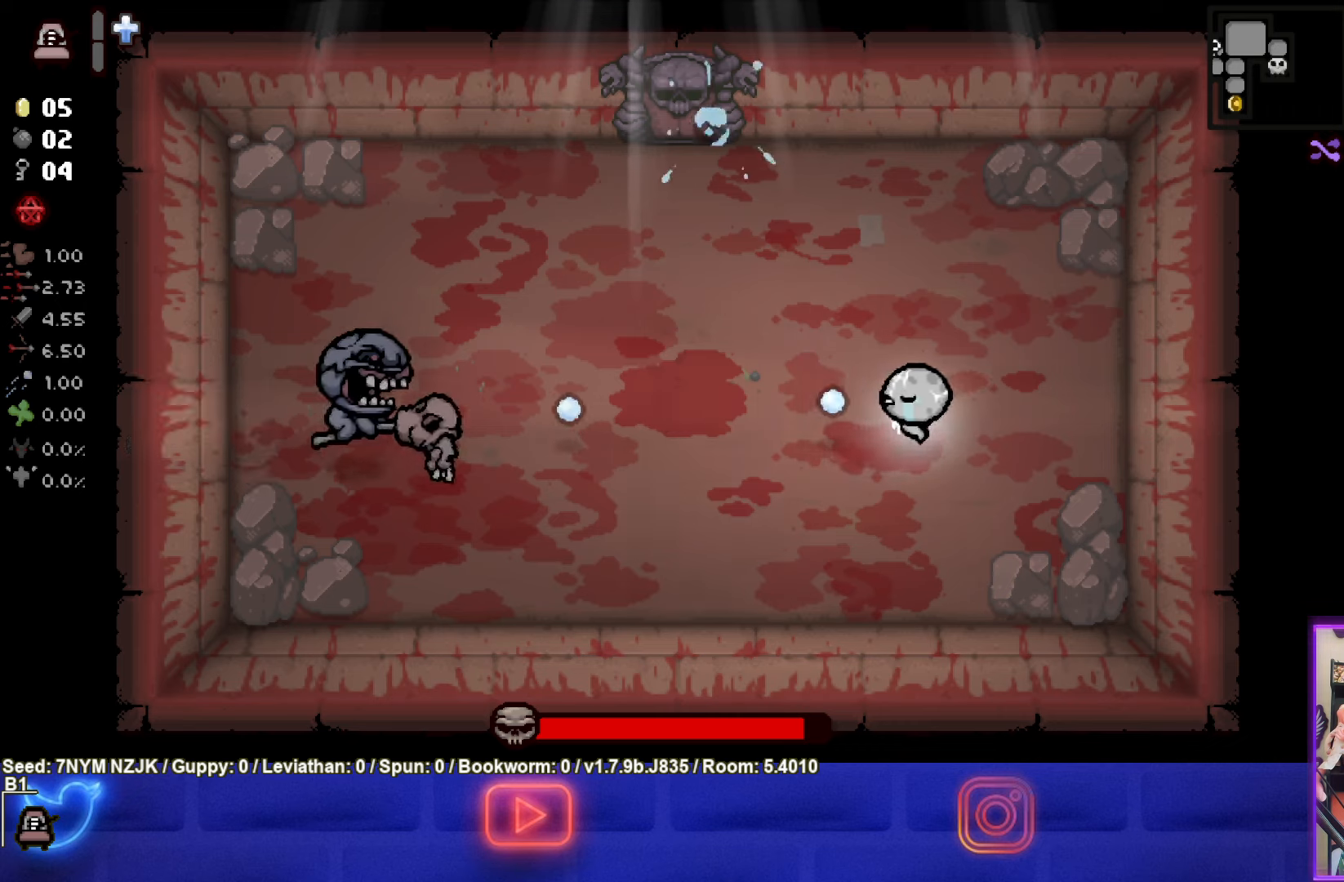
{"buttons": [], "left_stick": "up-left", "events": [[233, "SQUARE", "up"], [400, "left_stick", "up-left"]]}
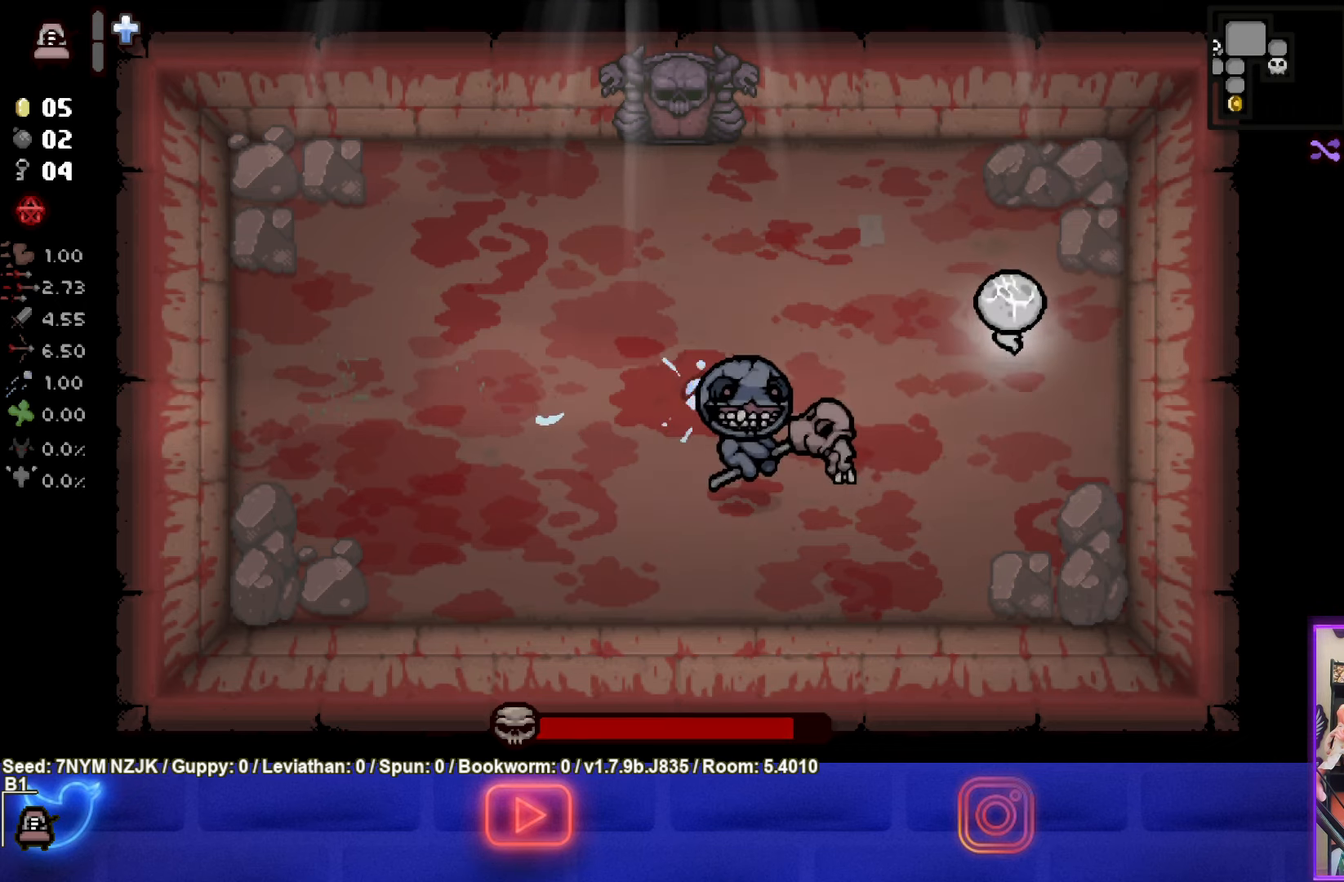
{"buttons": ["CROSS"], "left_stick": "center", "events": [[300, "CROSS", "down"], [433, "left_stick", "center"]]}
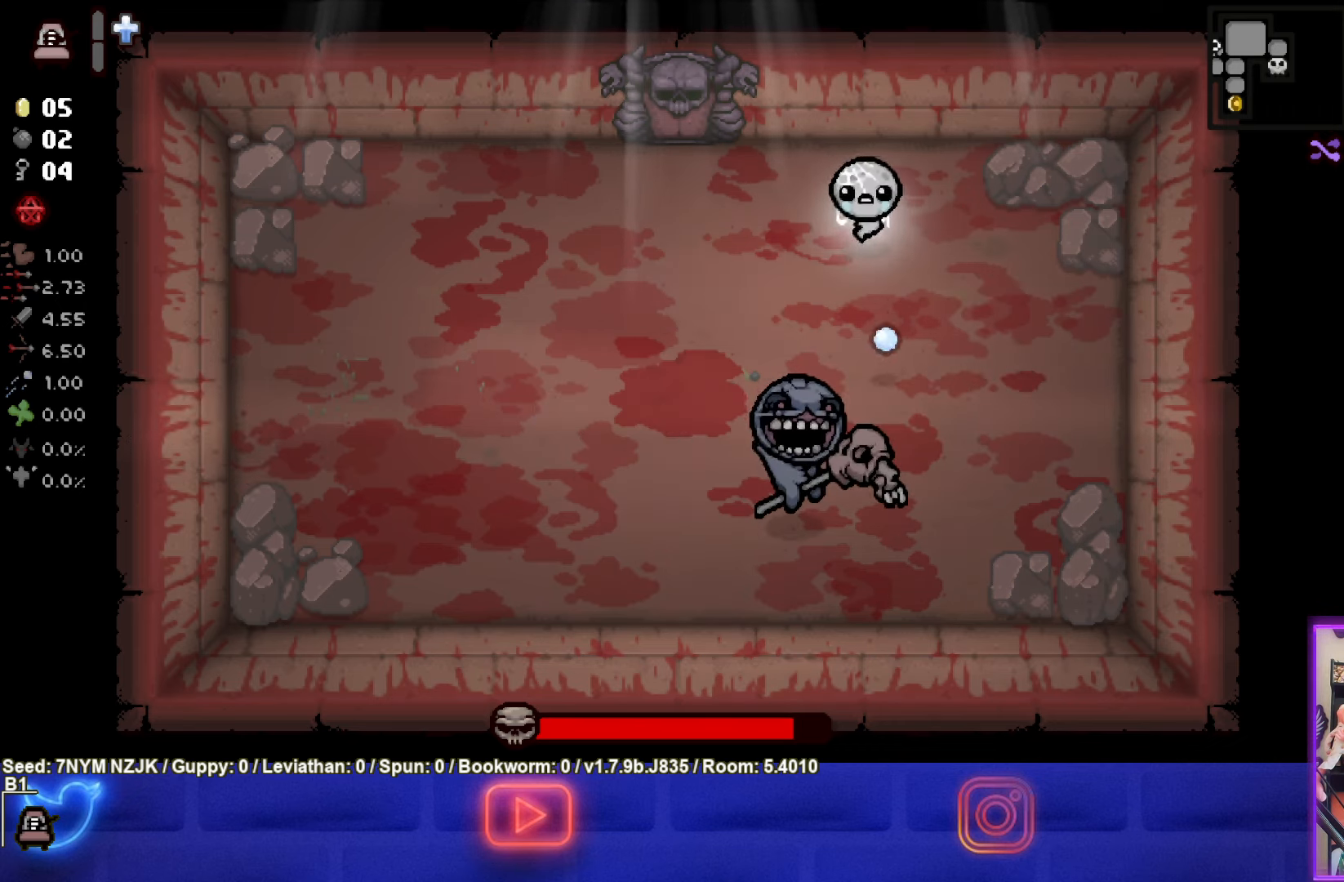
{"buttons": ["CROSS"], "left_stick": "center", "events": [[50, "left_stick", "up-left"], [233, "left_stick", "center"], [350, "left_stick", "left"], [400, "left_stick", "center"]]}
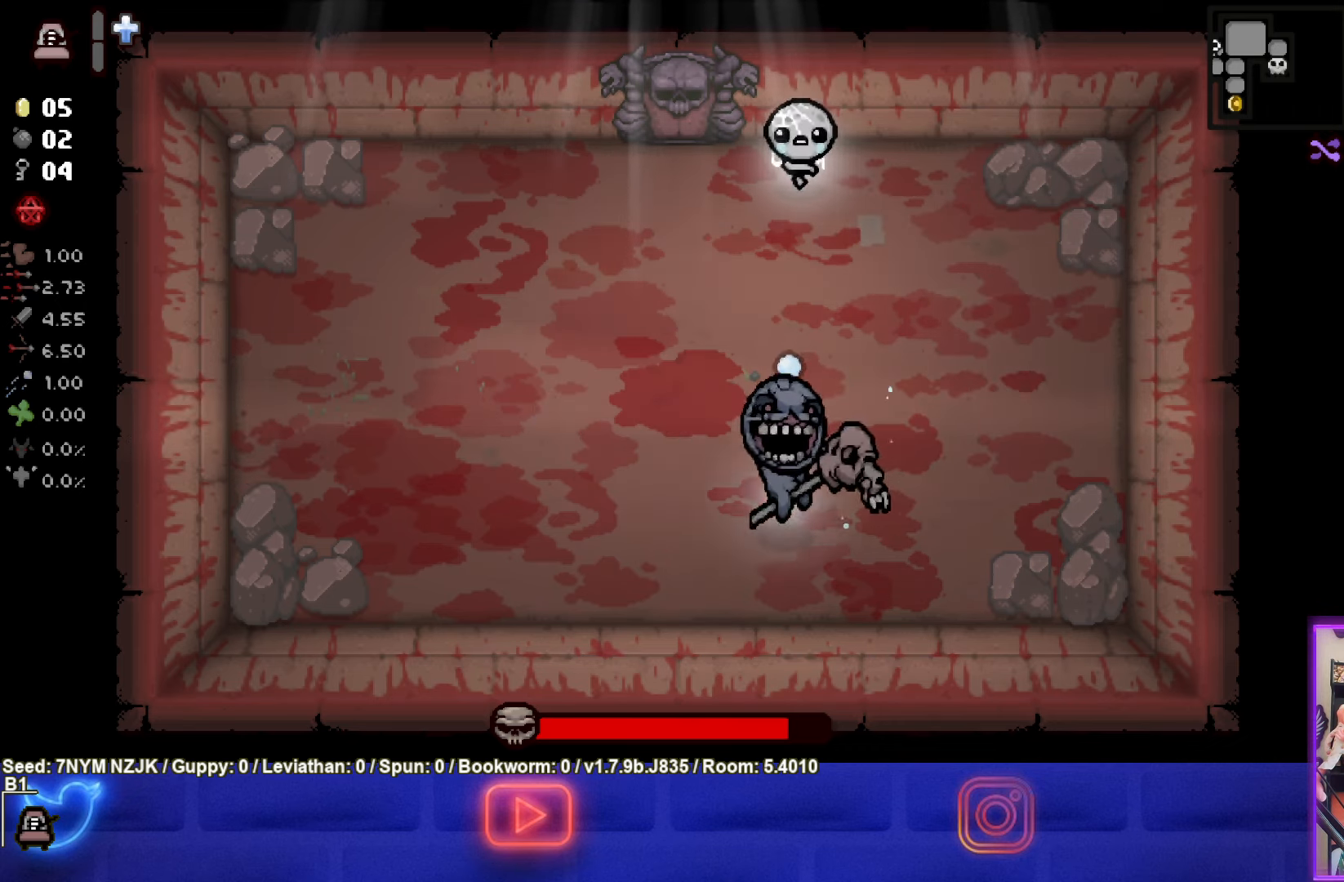
{"buttons": ["CROSS"], "left_stick": "down", "events": [[133, "left_stick", "up-left"], [267, "left_stick", "center"], [500, "left_stick", "down"]]}